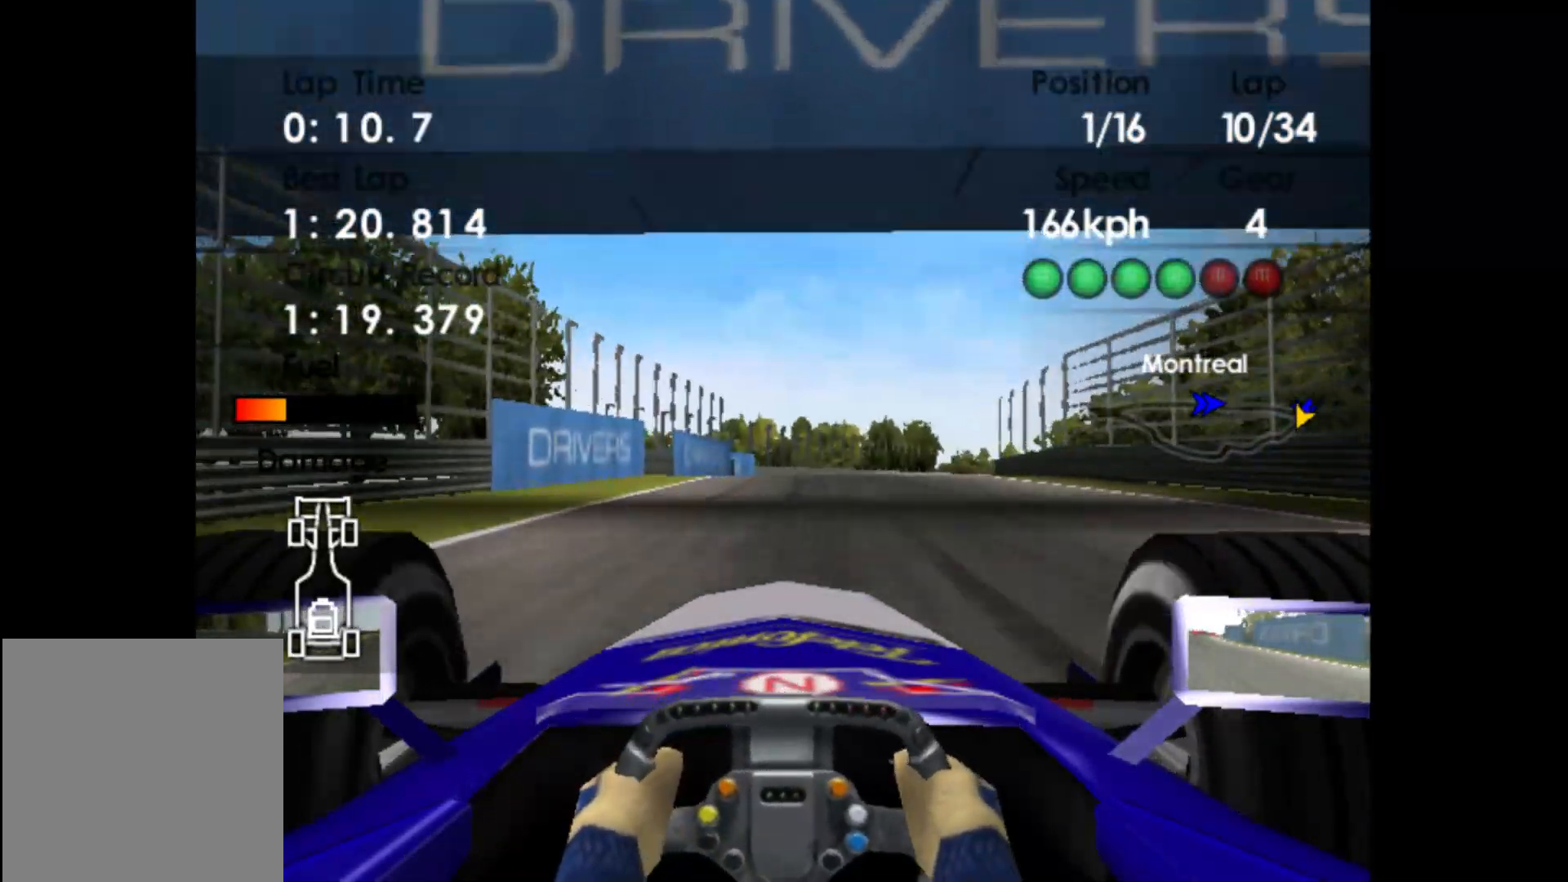
Gameplay with a controller (Xbox layout); each line is a JSON object with the inputs held at the frame after it. "events" lists button and stick changes between this image and that frame as [ms after this image, input, new state], when the widget could be followed in between. Not read: right_stick.
{"buttons": ["R2"], "left_stick": "right", "events": []}
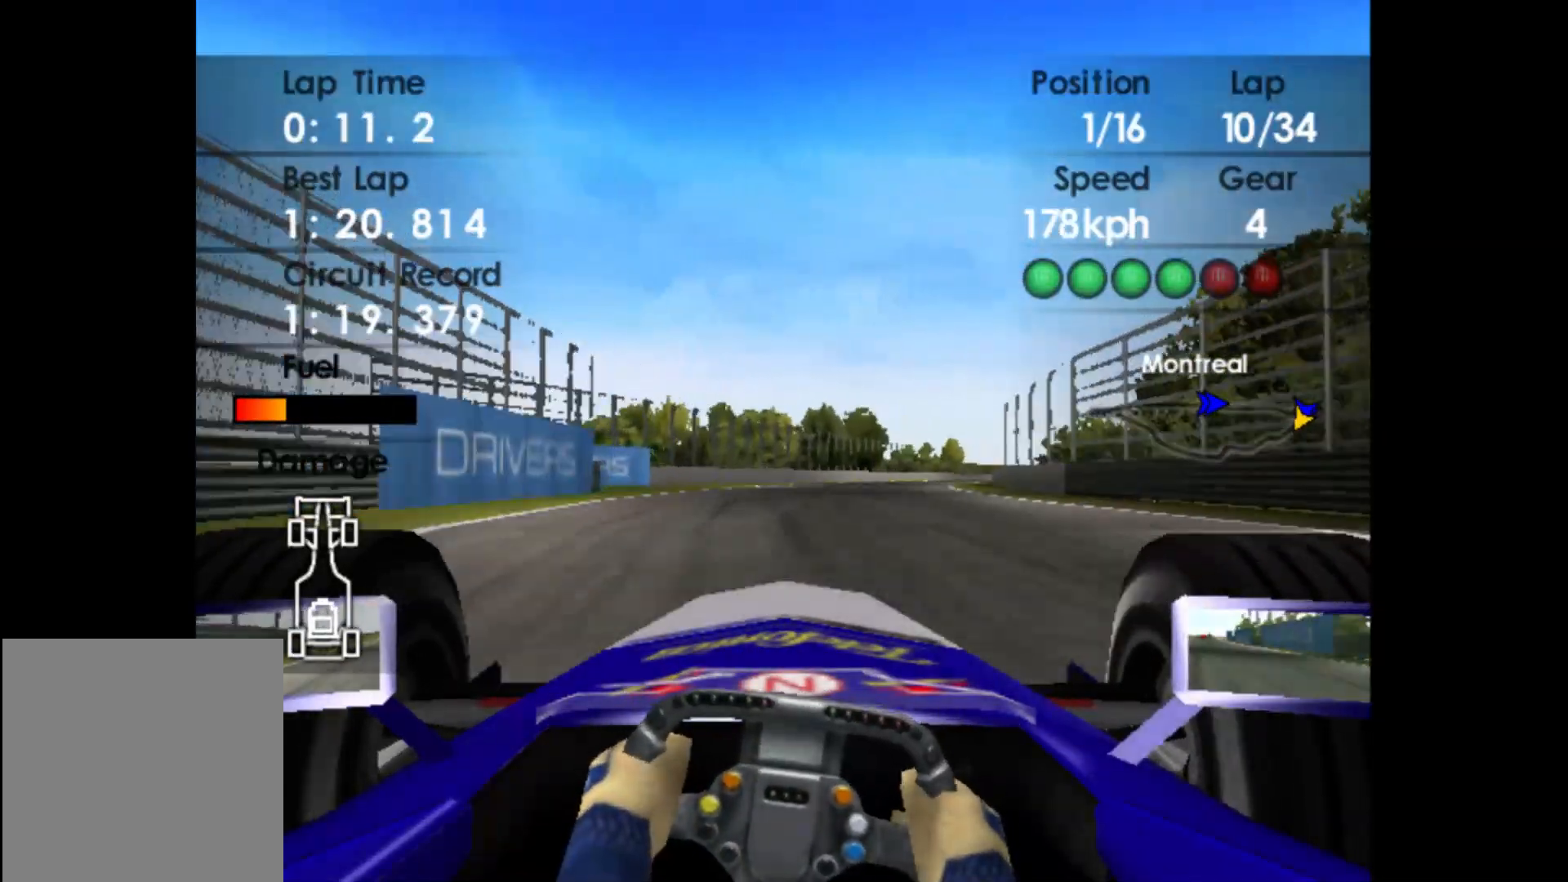
{"buttons": ["R2"], "left_stick": "right", "events": []}
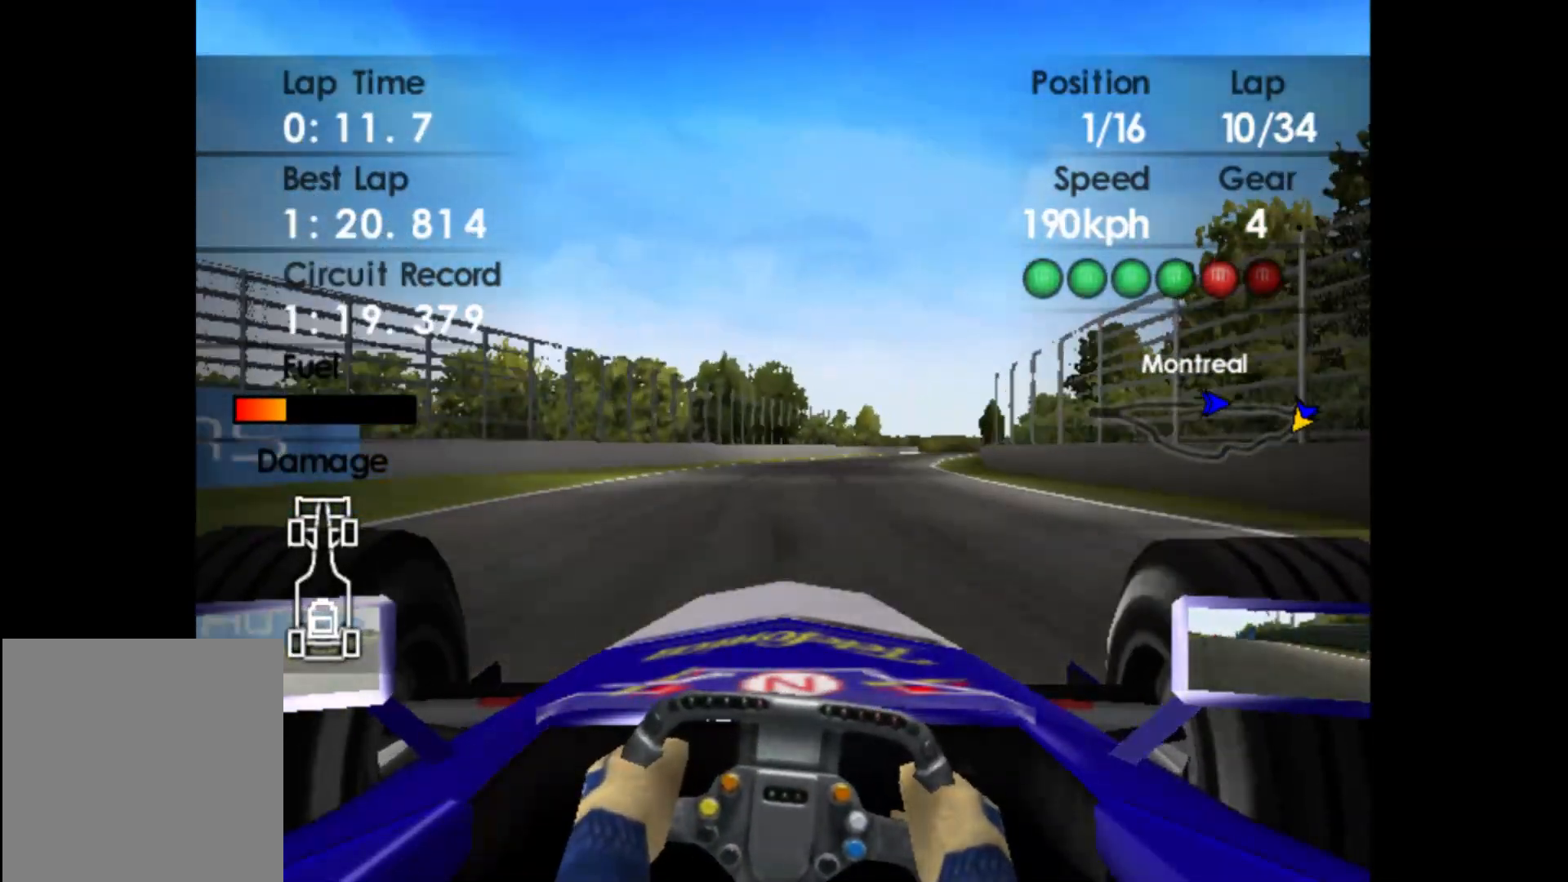
{"buttons": ["R2"], "left_stick": "right", "events": []}
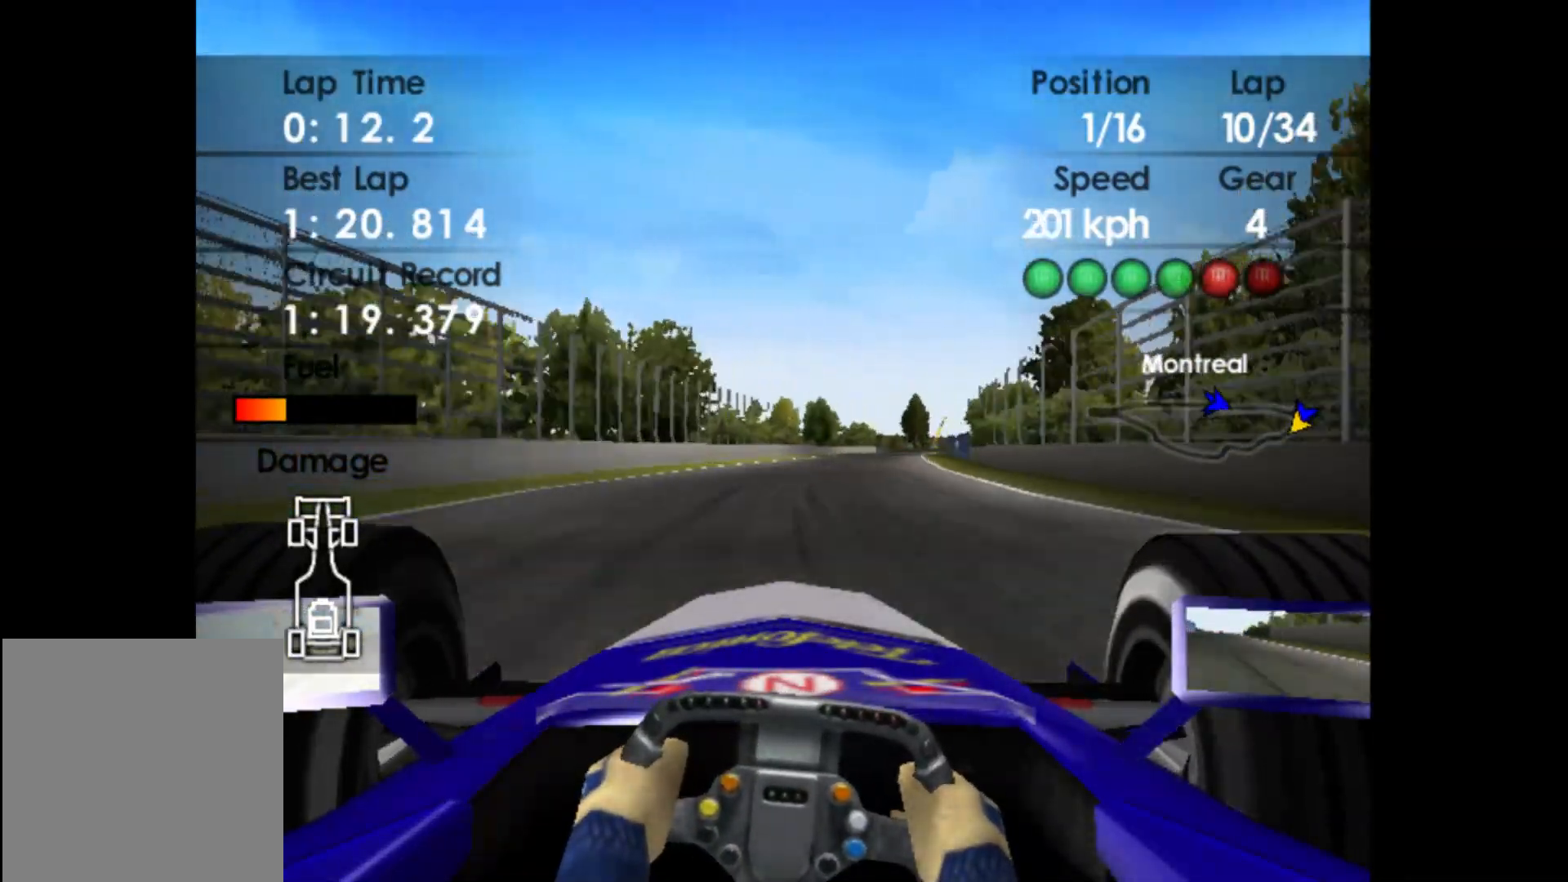
{"buttons": ["A", "R2"], "left_stick": "center", "events": [[317, "left_stick", "center"], [433, "A", "down"]]}
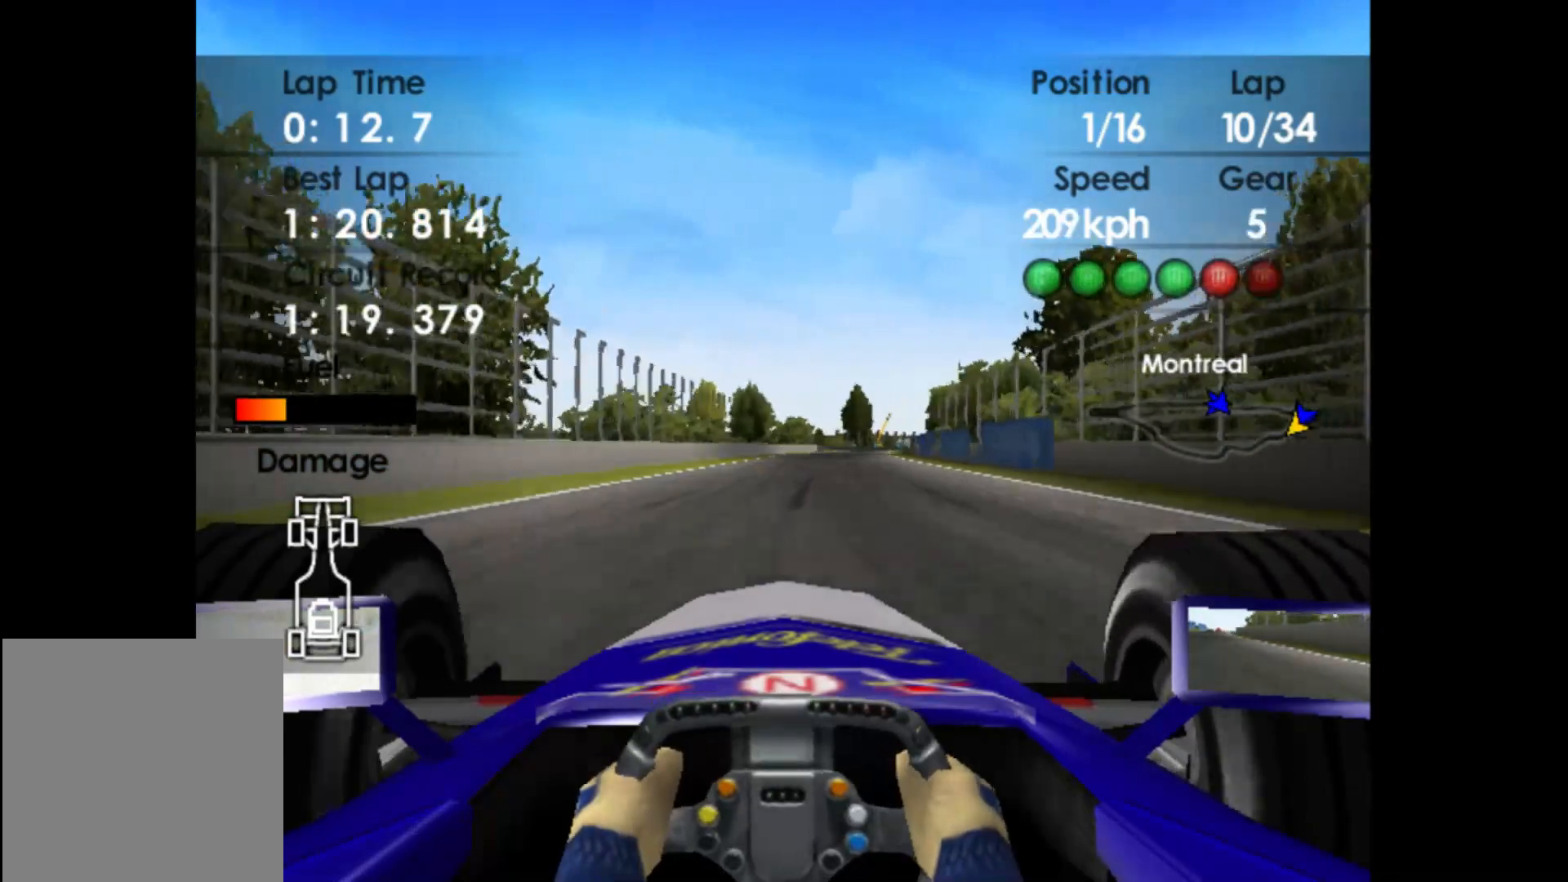
{"buttons": ["R2"], "left_stick": "right", "events": [[17, "left_stick", "right"], [50, "A", "up"], [367, "left_stick", "center"], [500, "left_stick", "right"]]}
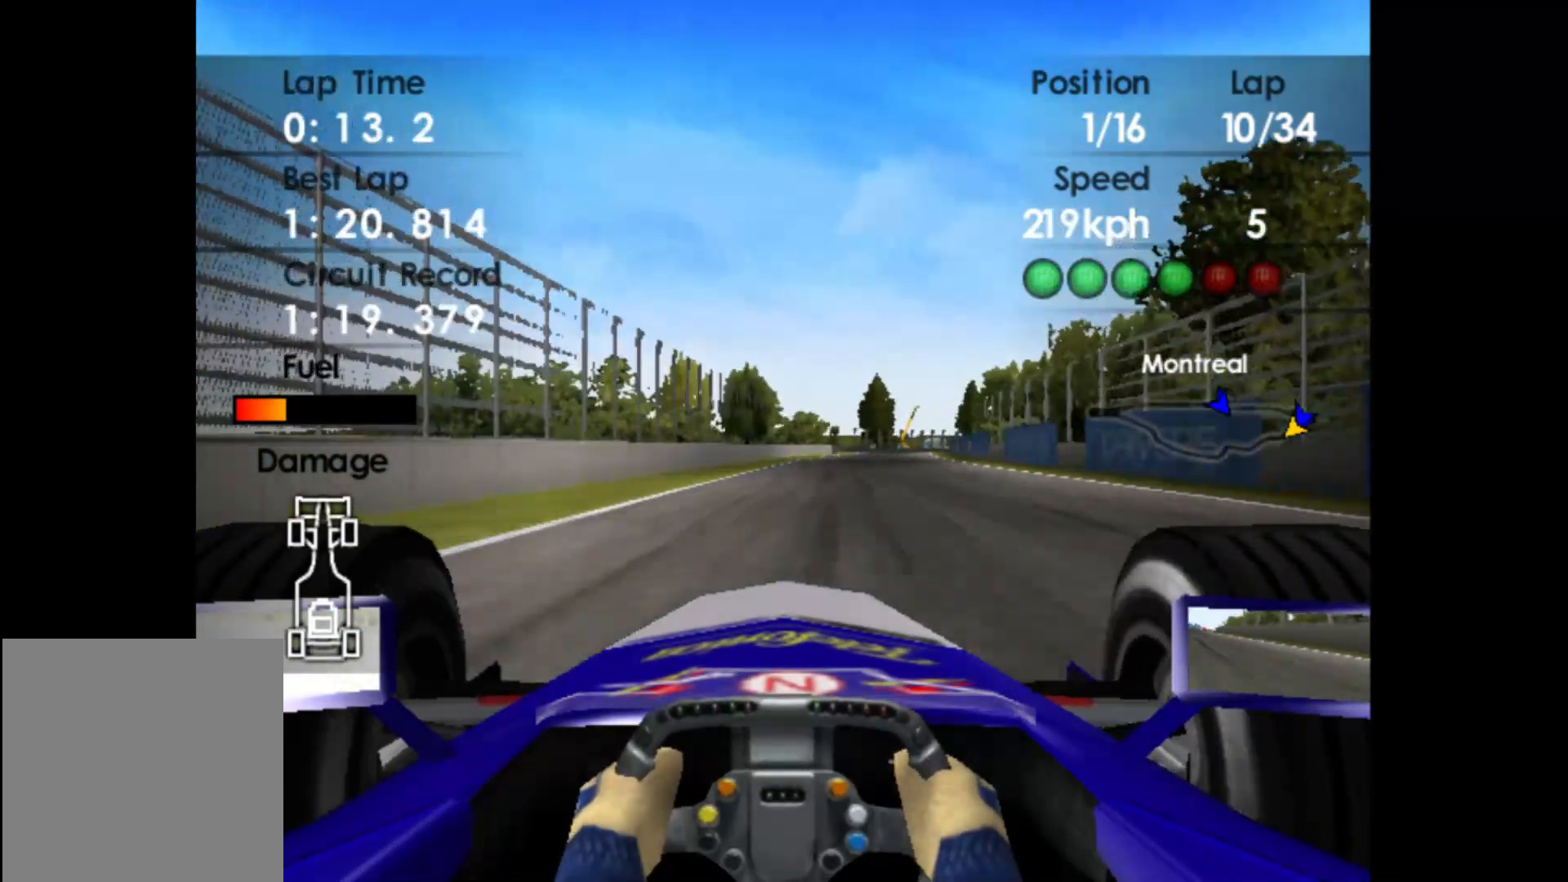
{"buttons": ["R2"], "left_stick": "right", "events": []}
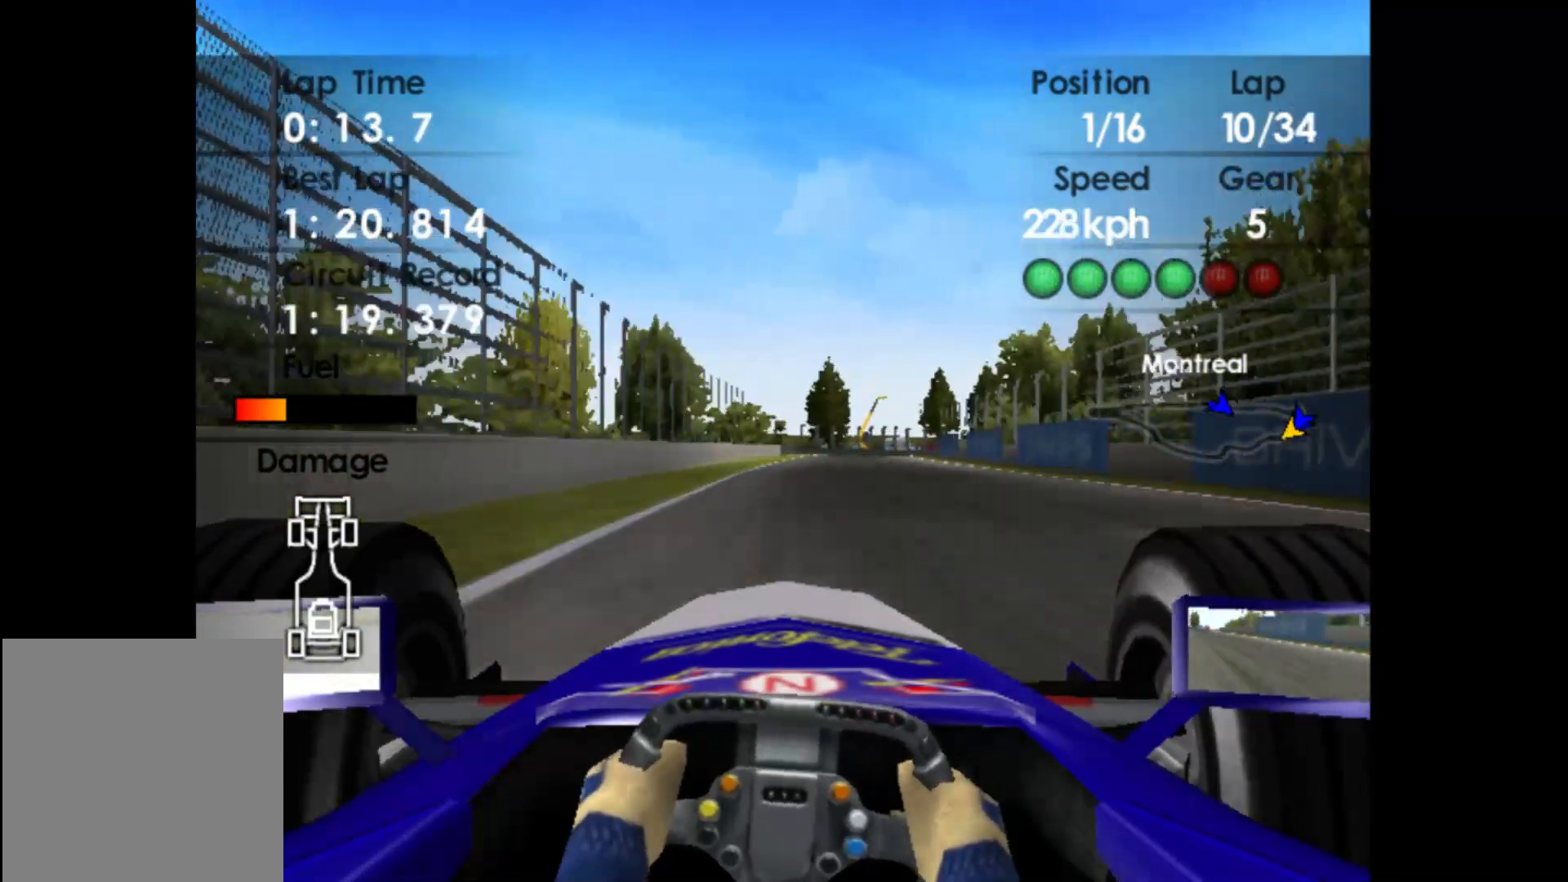
{"buttons": ["L2"], "left_stick": "center", "events": [[67, "left_stick", "center"], [350, "L2", "down"], [367, "R2", "up"]]}
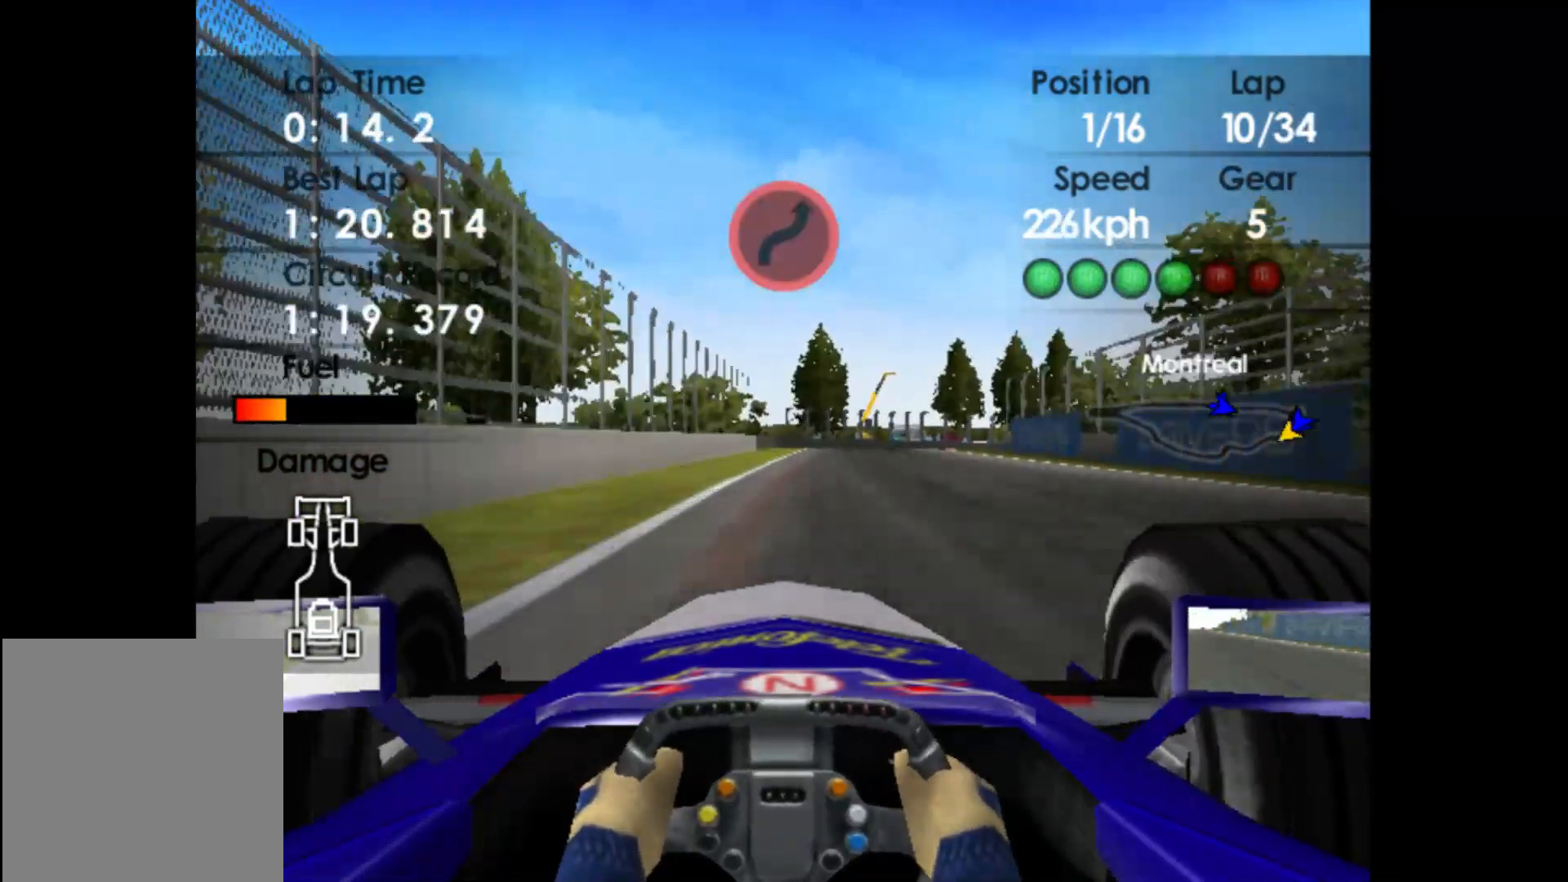
{"buttons": ["L2"], "left_stick": "right", "events": [[100, "left_stick", "right"], [117, "X", "down"], [233, "X", "up"], [400, "X", "down"], [500, "X", "up"]]}
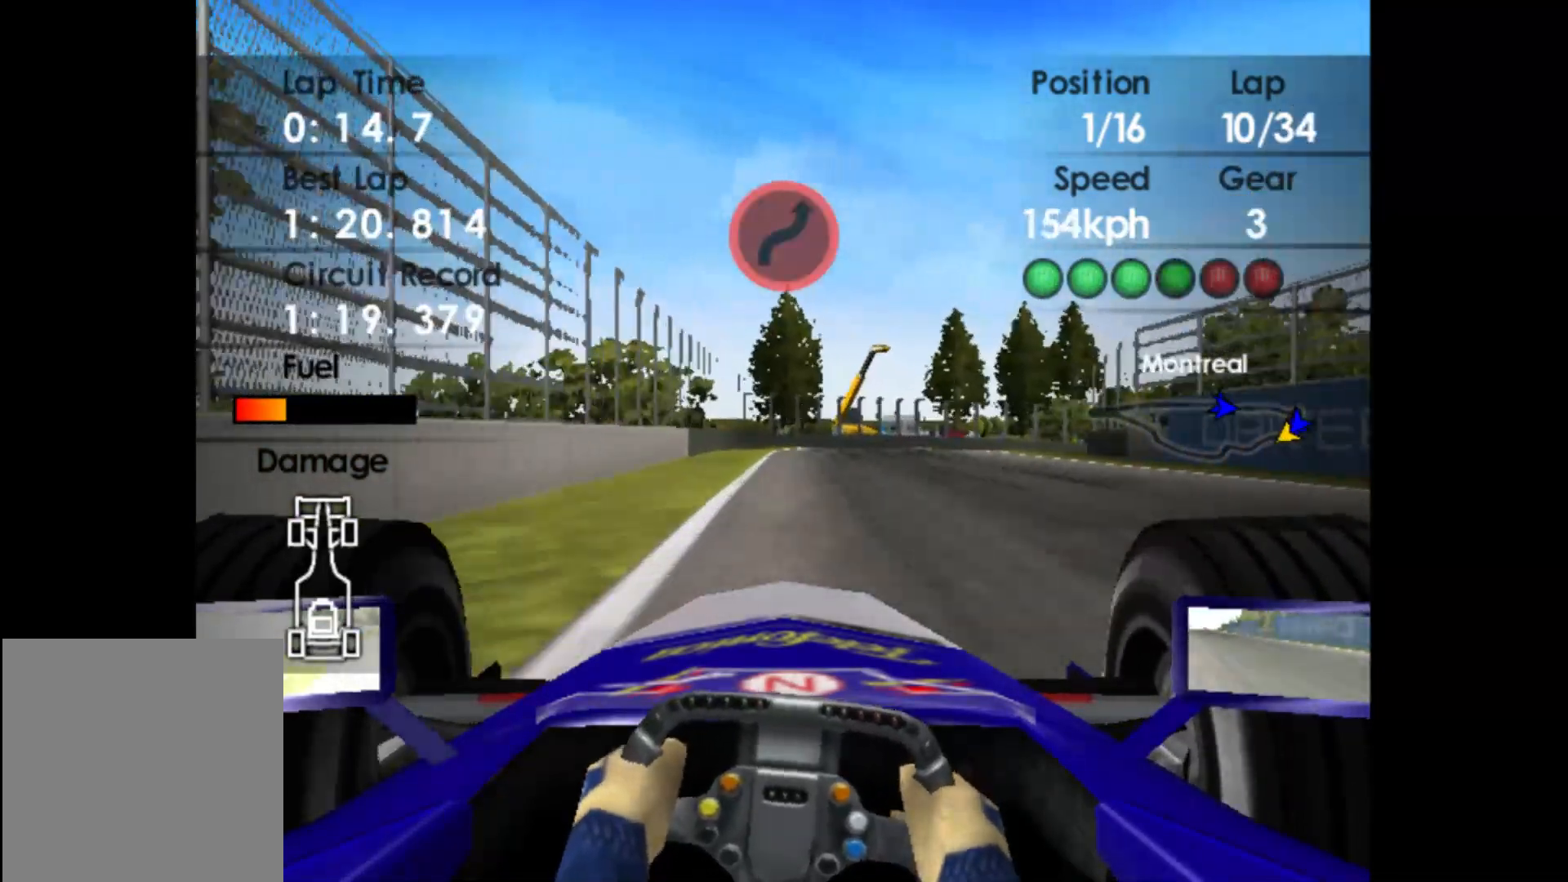
{"buttons": [], "left_stick": "right", "events": [[33, "L2", "up"], [67, "left_stick", "center"], [267, "left_stick", "right"]]}
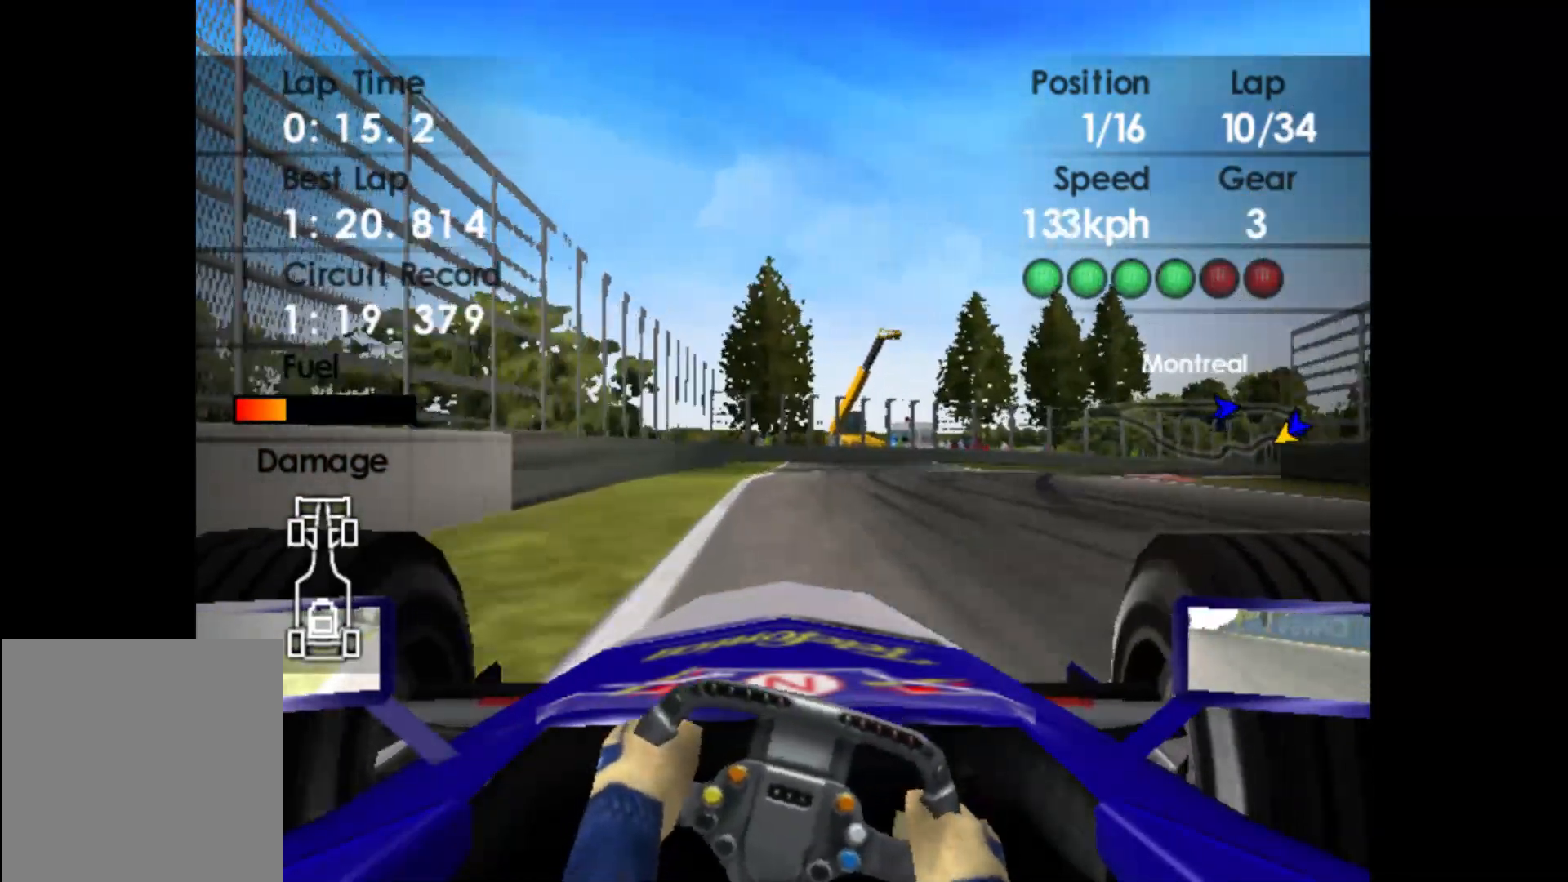
{"buttons": ["R2"], "left_stick": "right", "events": [[367, "R2", "down"]]}
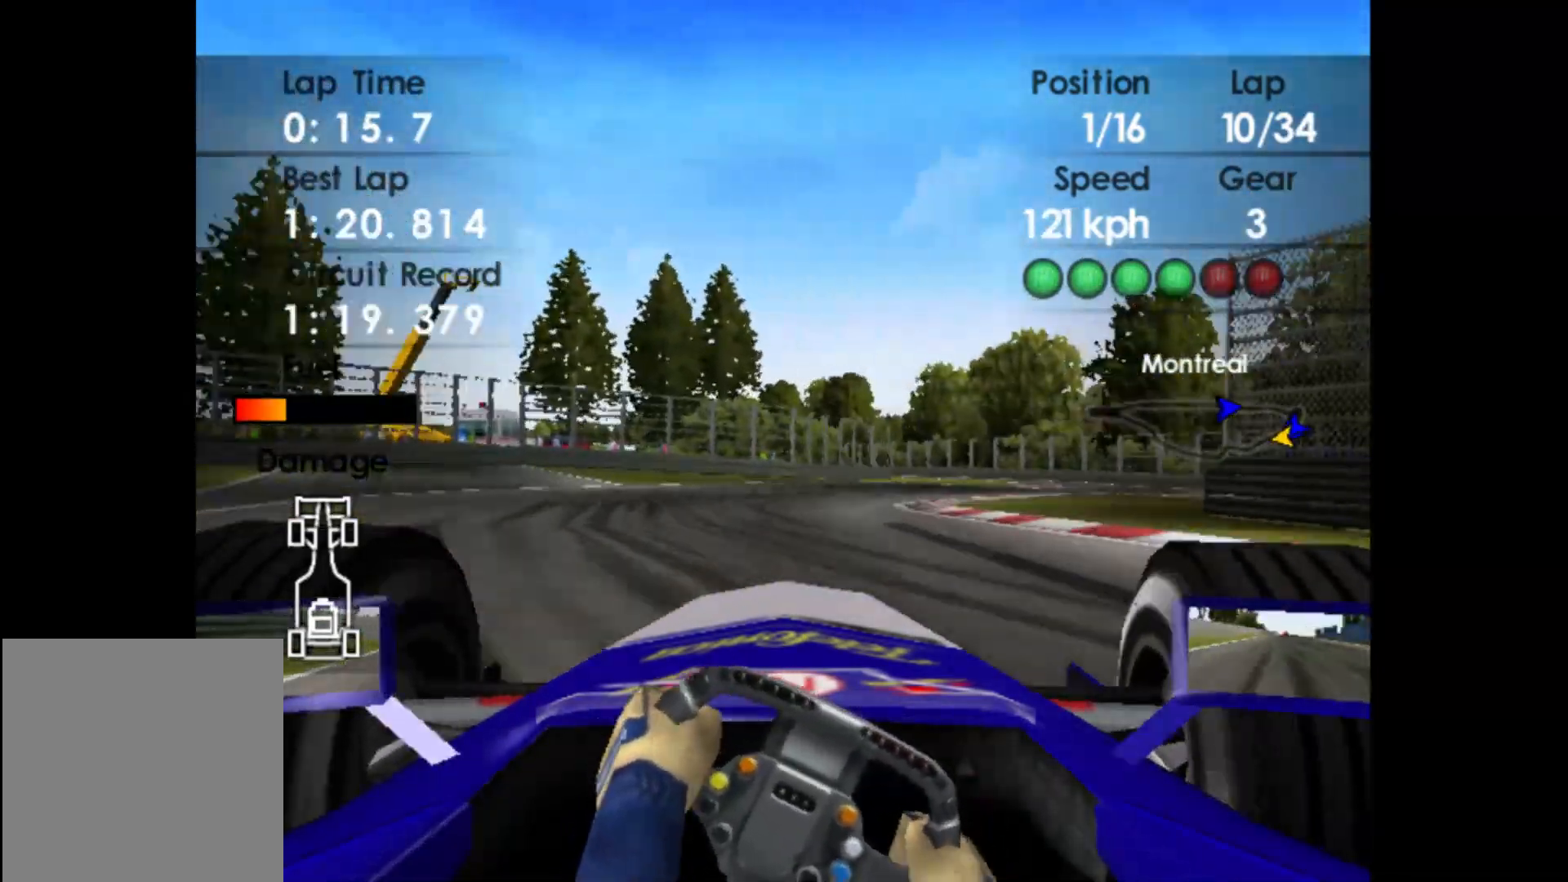
{"buttons": ["R2"], "left_stick": "right", "events": []}
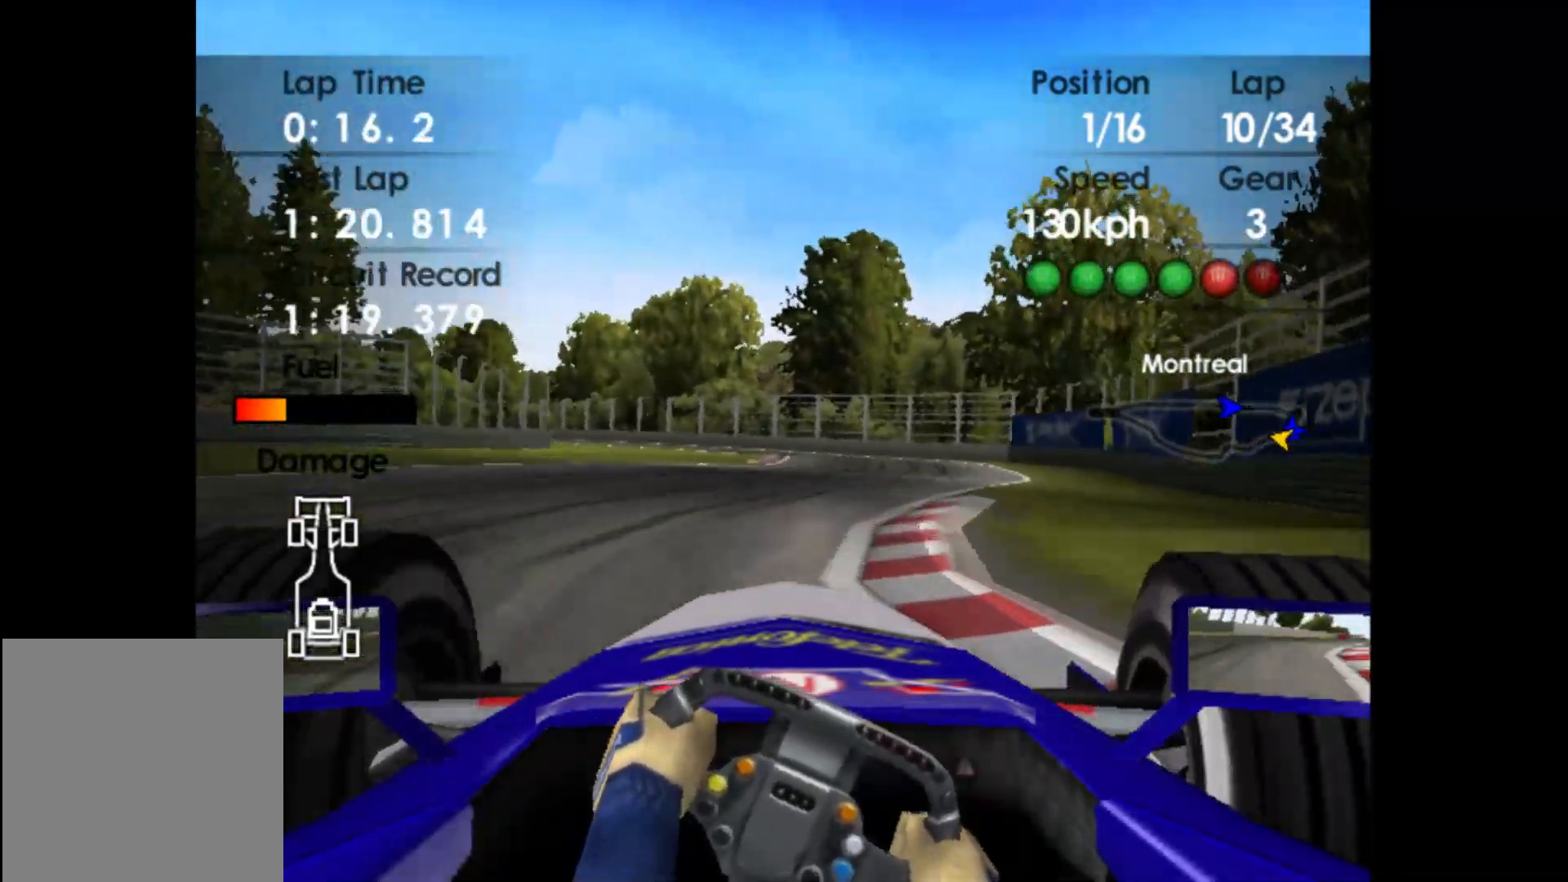
{"buttons": ["R2"], "left_stick": "left", "events": [[200, "left_stick", "center"], [367, "left_stick", "left"]]}
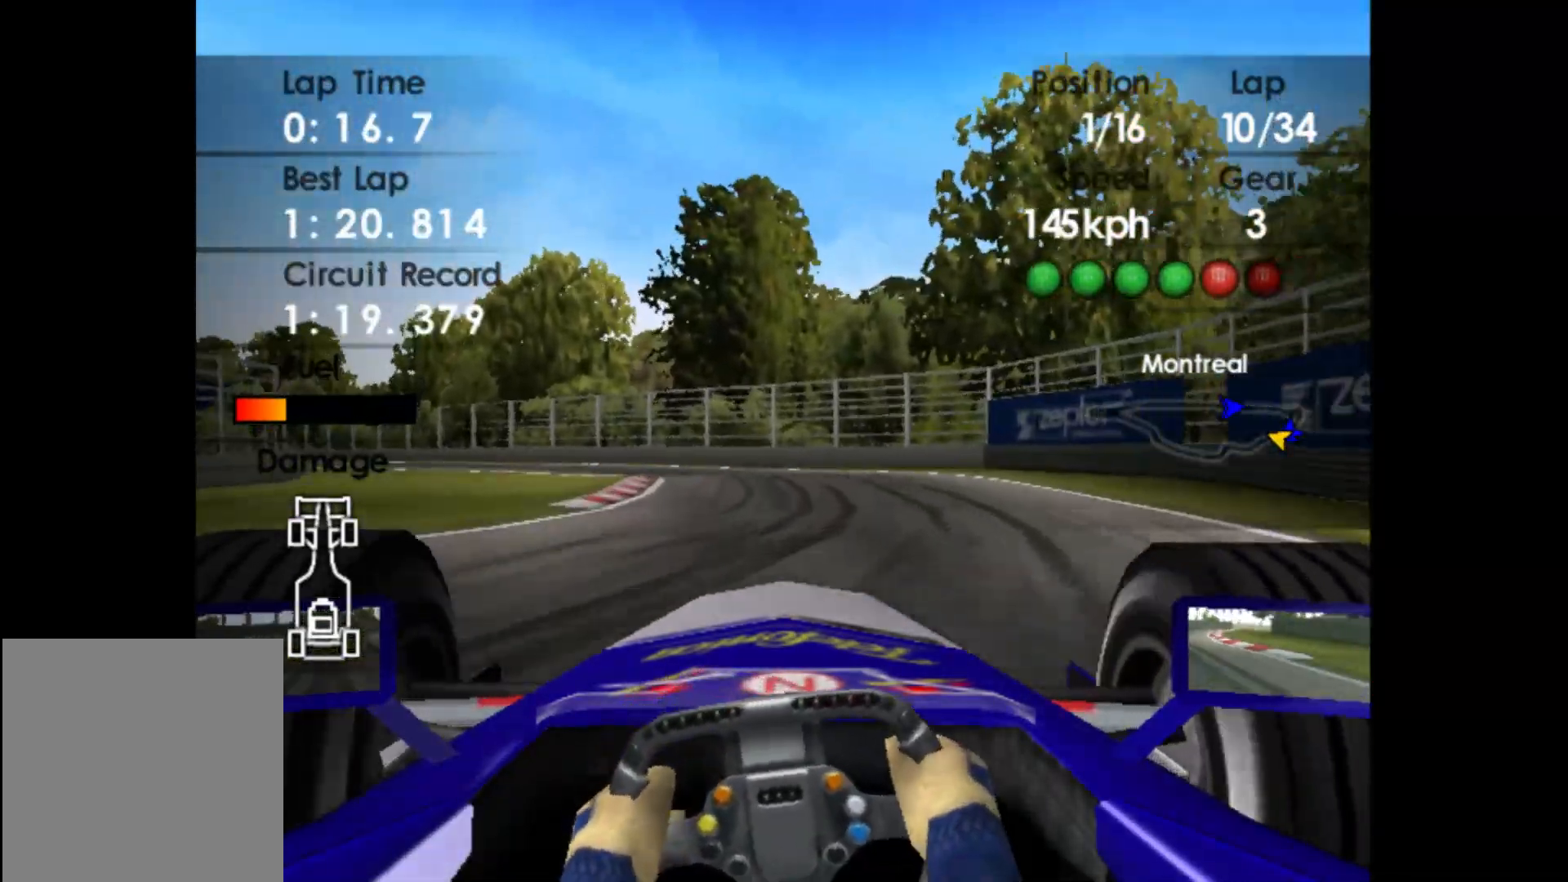
{"buttons": ["R2"], "left_stick": "left", "events": [[67, "A", "down"], [167, "A", "up"]]}
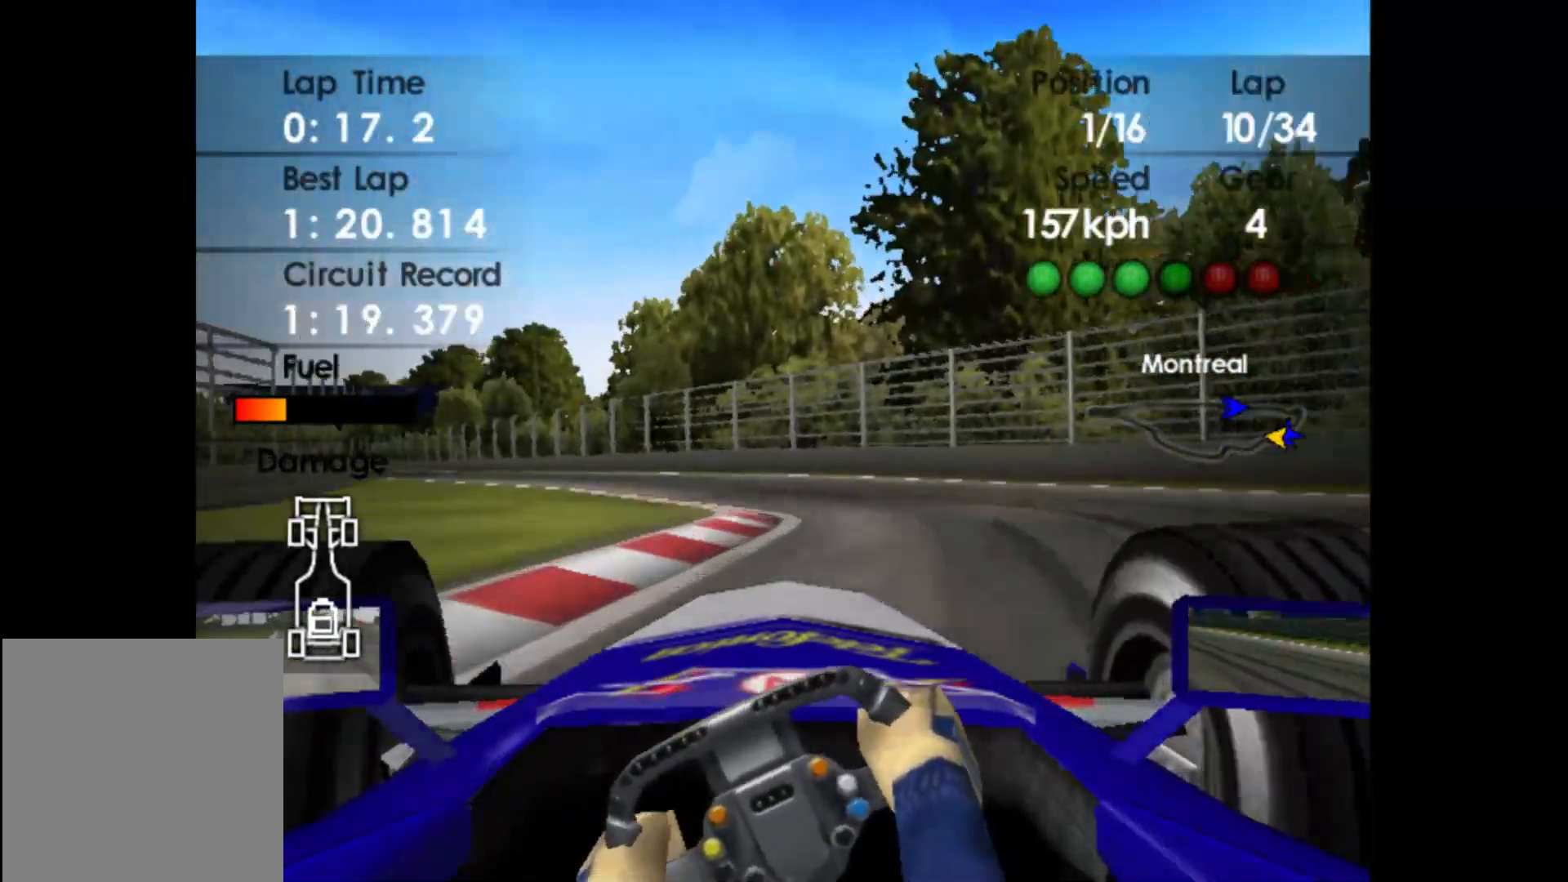
{"buttons": ["R2"], "left_stick": "left", "events": []}
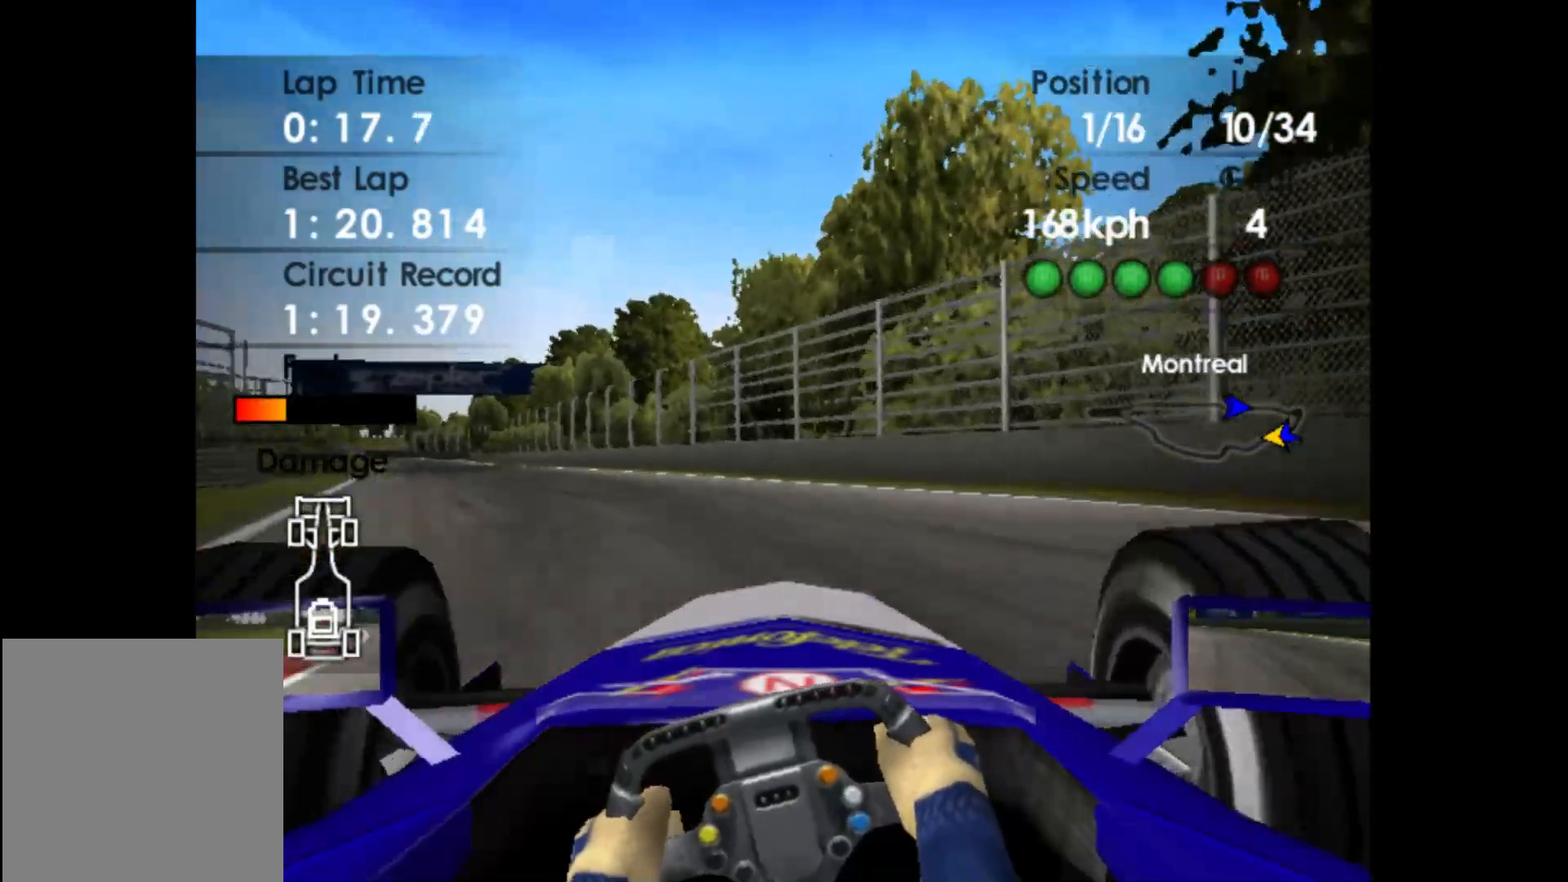
{"buttons": ["R2"], "left_stick": "center", "events": [[450, "left_stick", "center"]]}
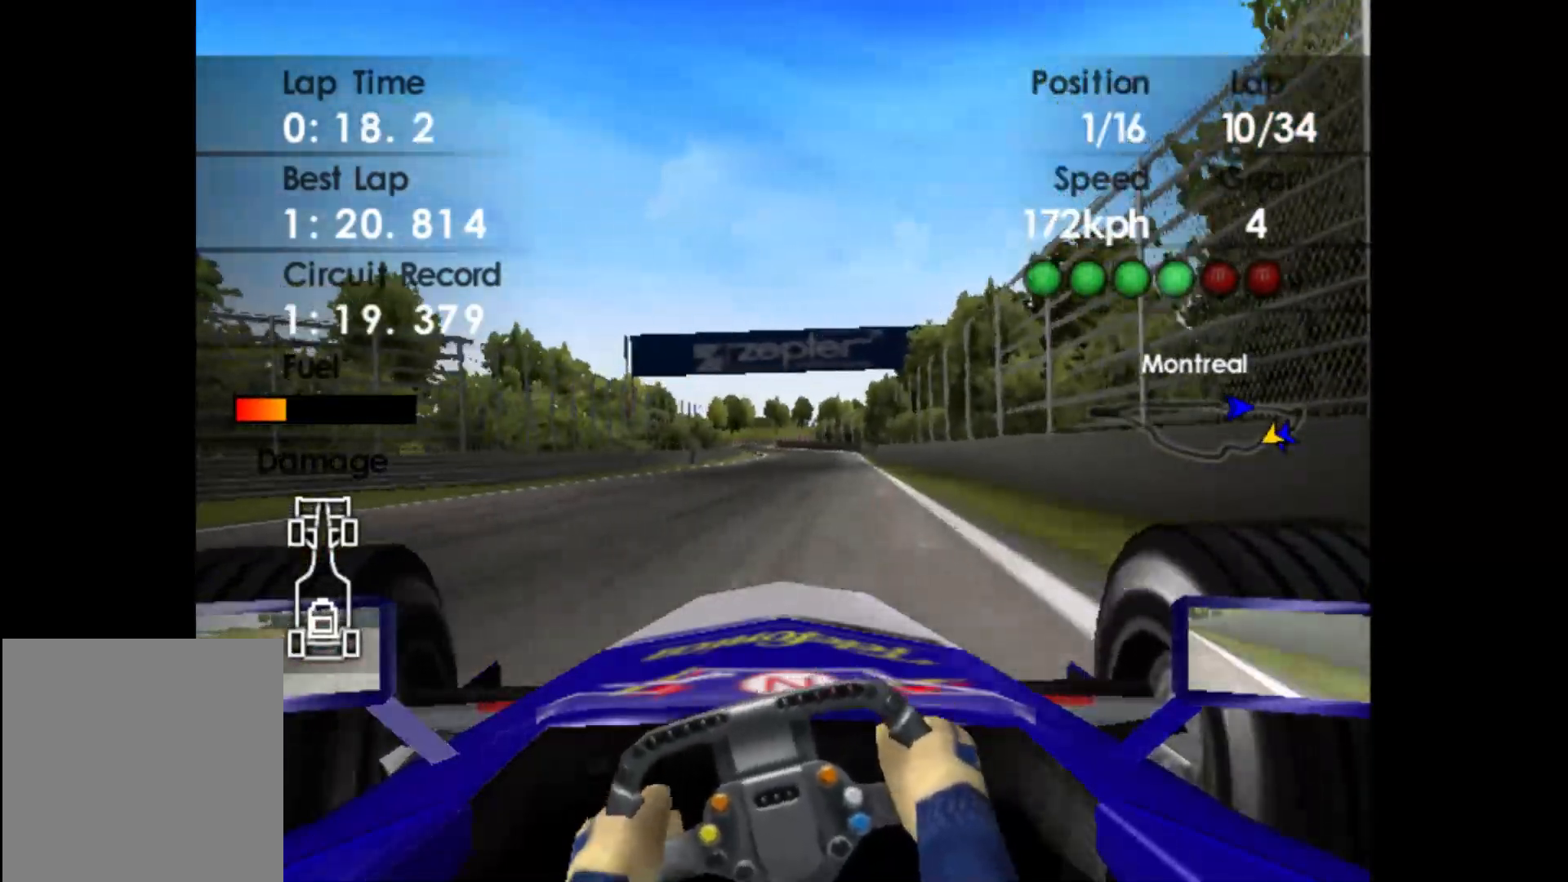
{"buttons": ["R2"], "left_stick": "left", "events": [[67, "left_stick", "right"], [283, "left_stick", "center"], [417, "left_stick", "left"]]}
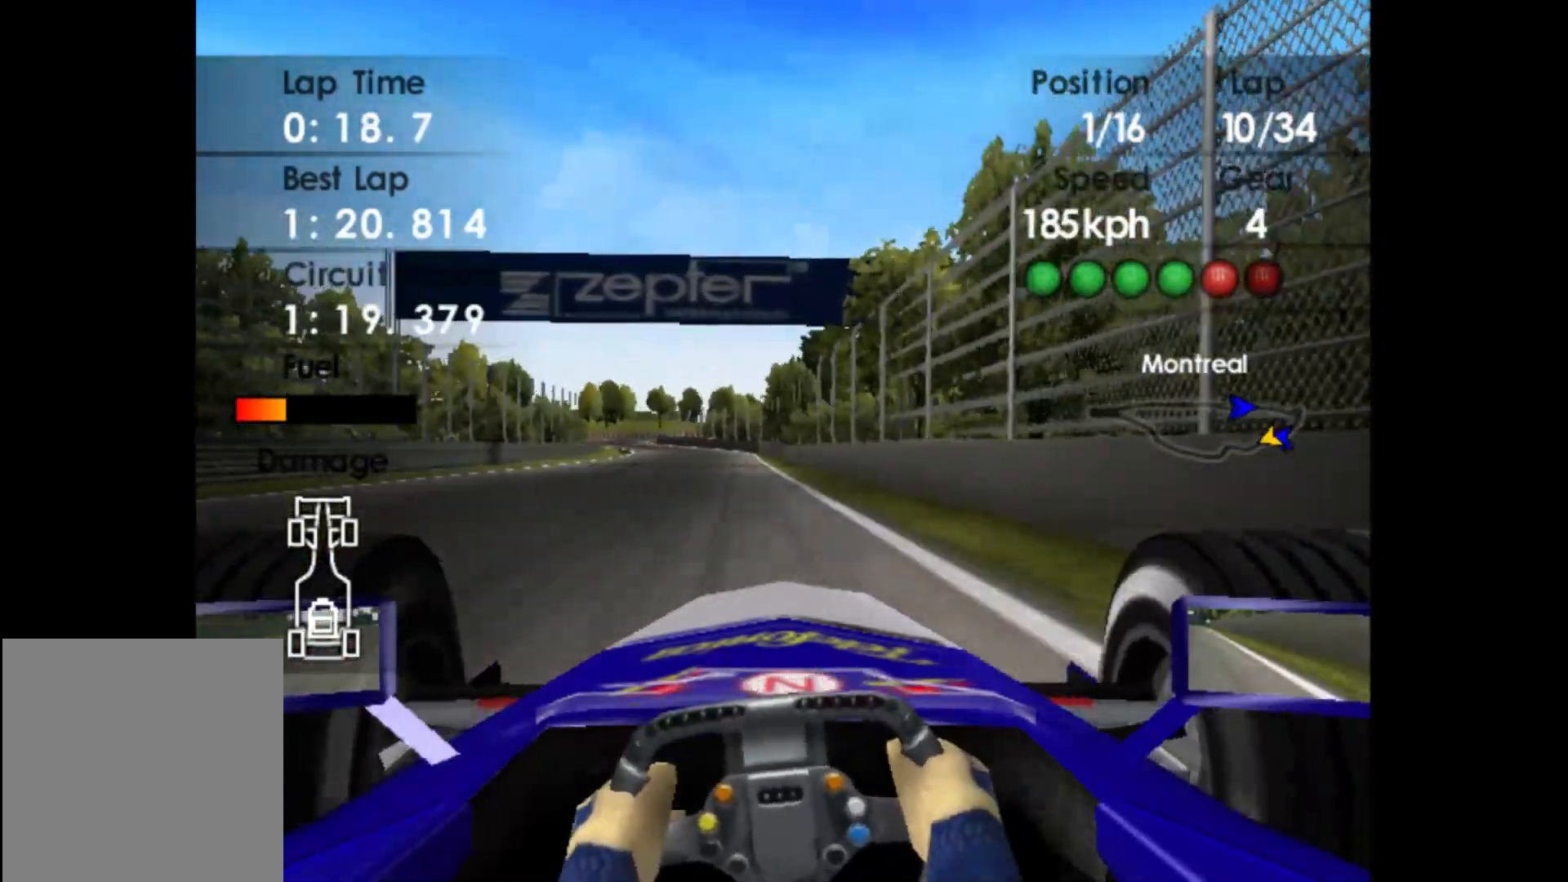
{"buttons": ["R2"], "left_stick": "left", "events": []}
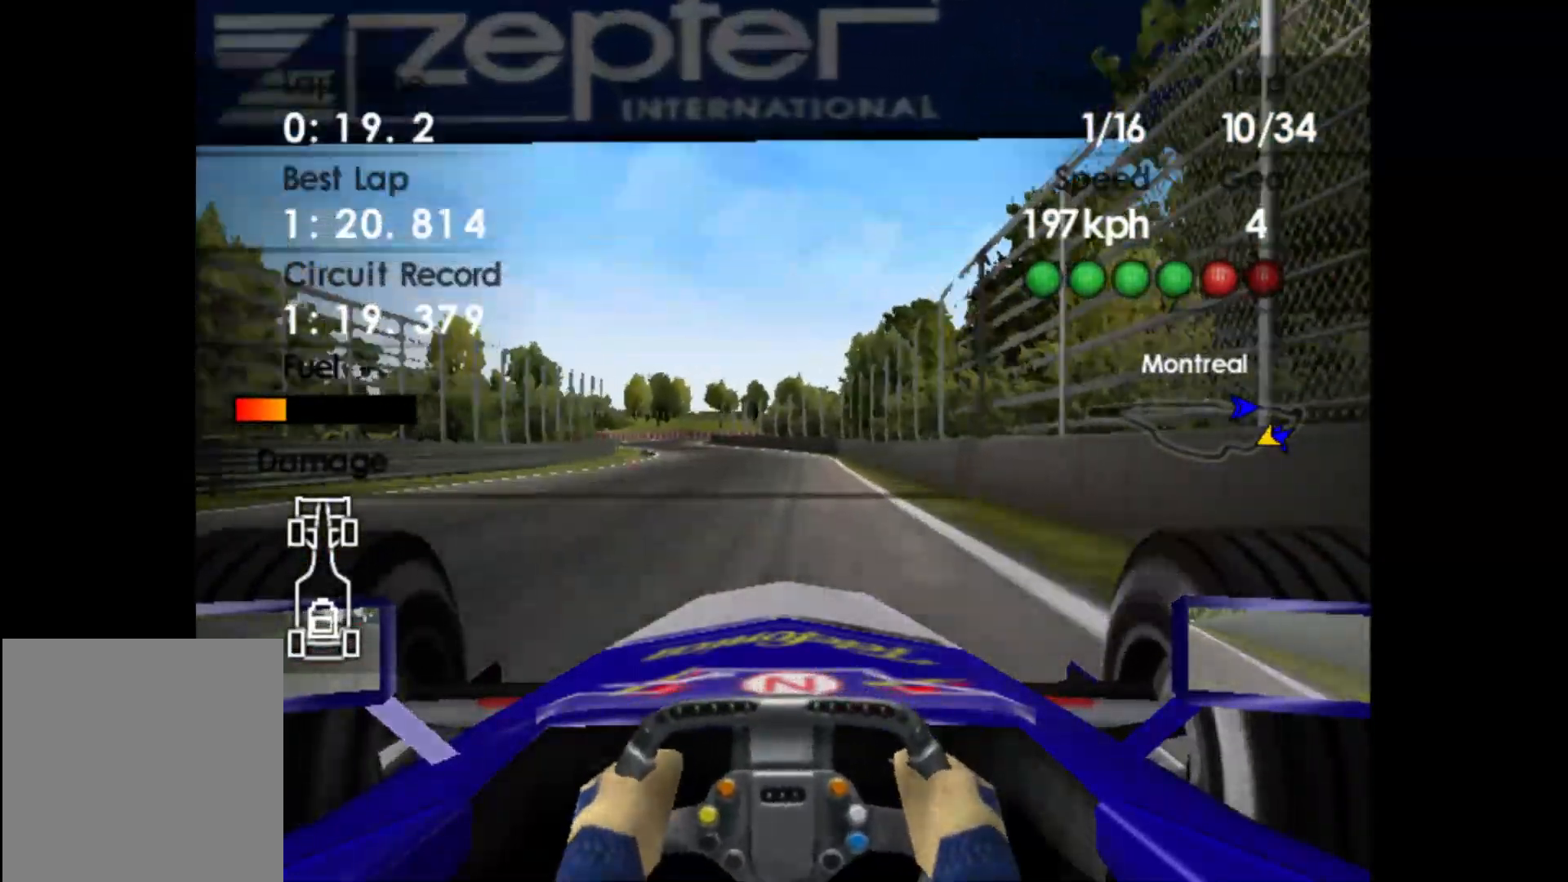
{"buttons": ["A", "R2"], "left_stick": "left", "events": [[383, "A", "down"]]}
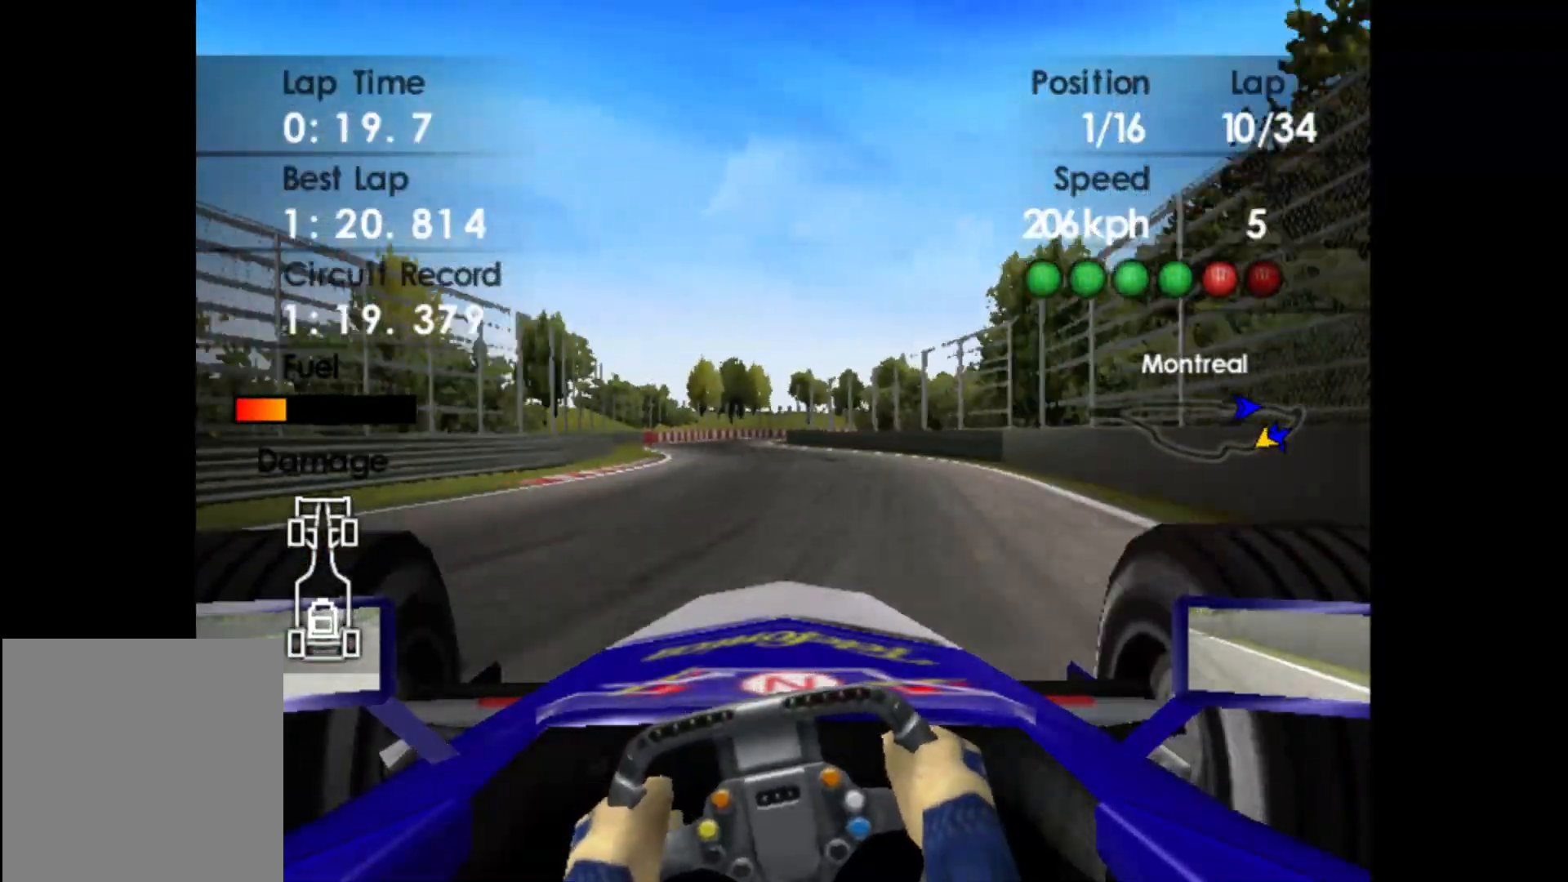
{"buttons": ["R2"], "left_stick": "right", "events": [[33, "A", "up"], [317, "left_stick", "center"], [467, "left_stick", "right"]]}
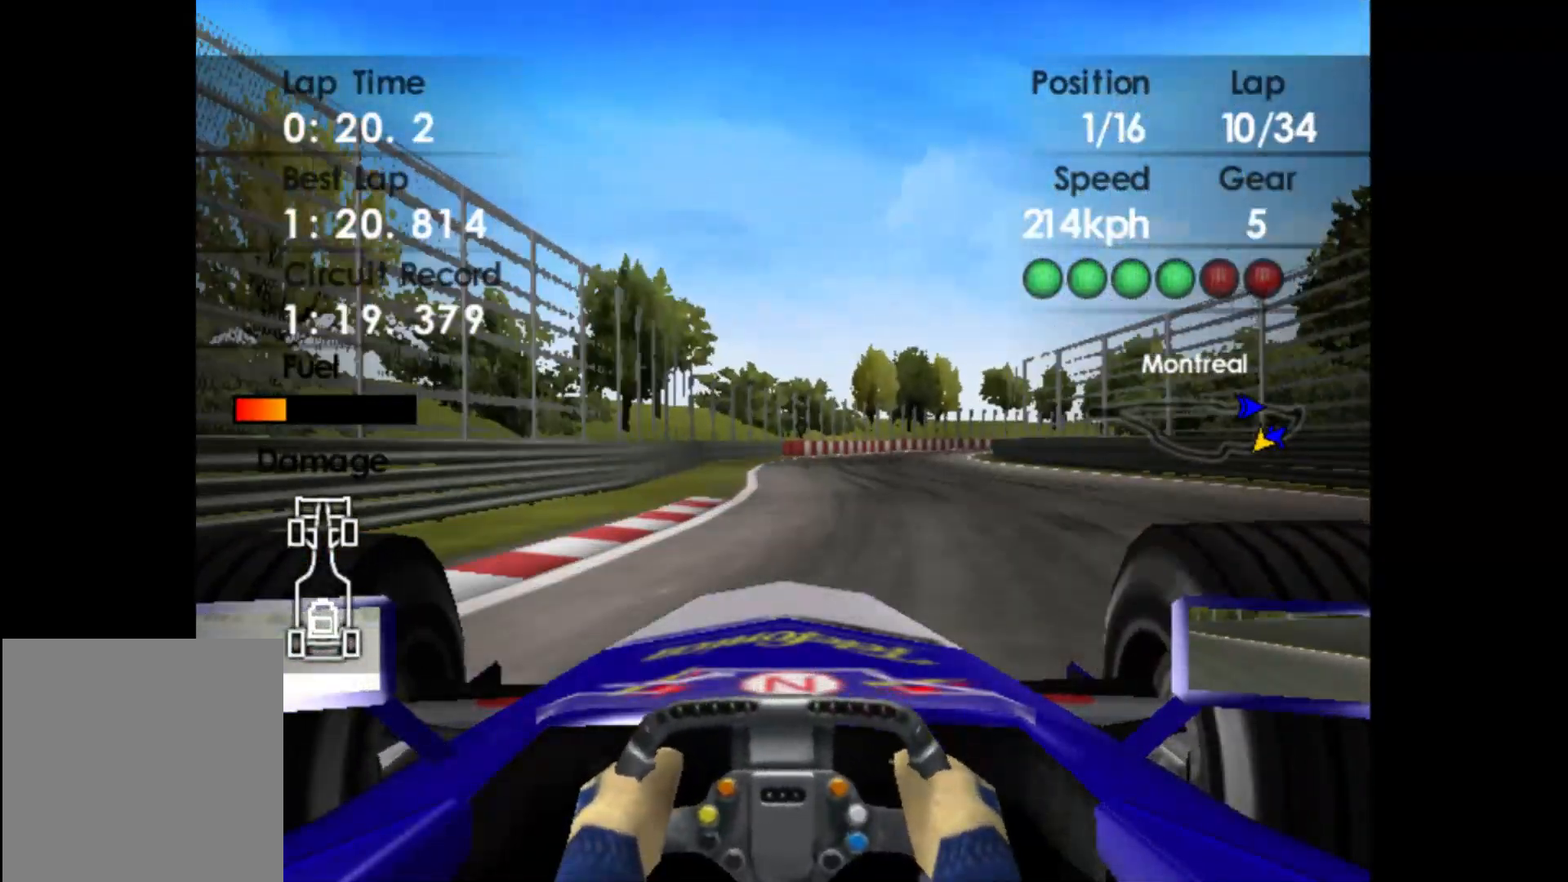
{"buttons": ["R2"], "left_stick": "right", "events": []}
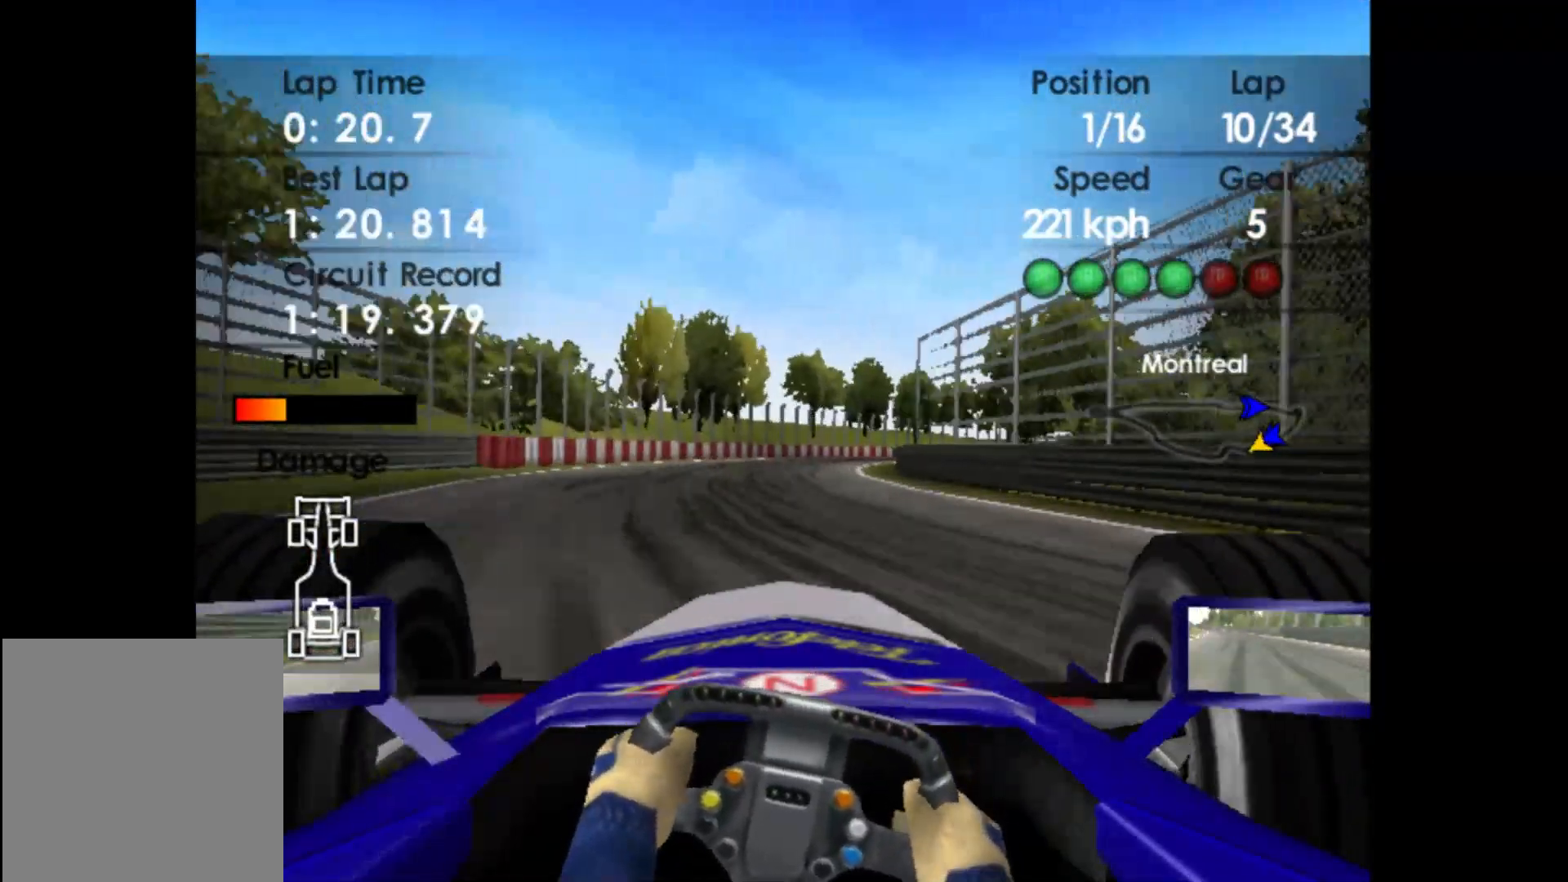
{"buttons": ["R2"], "left_stick": "right", "events": []}
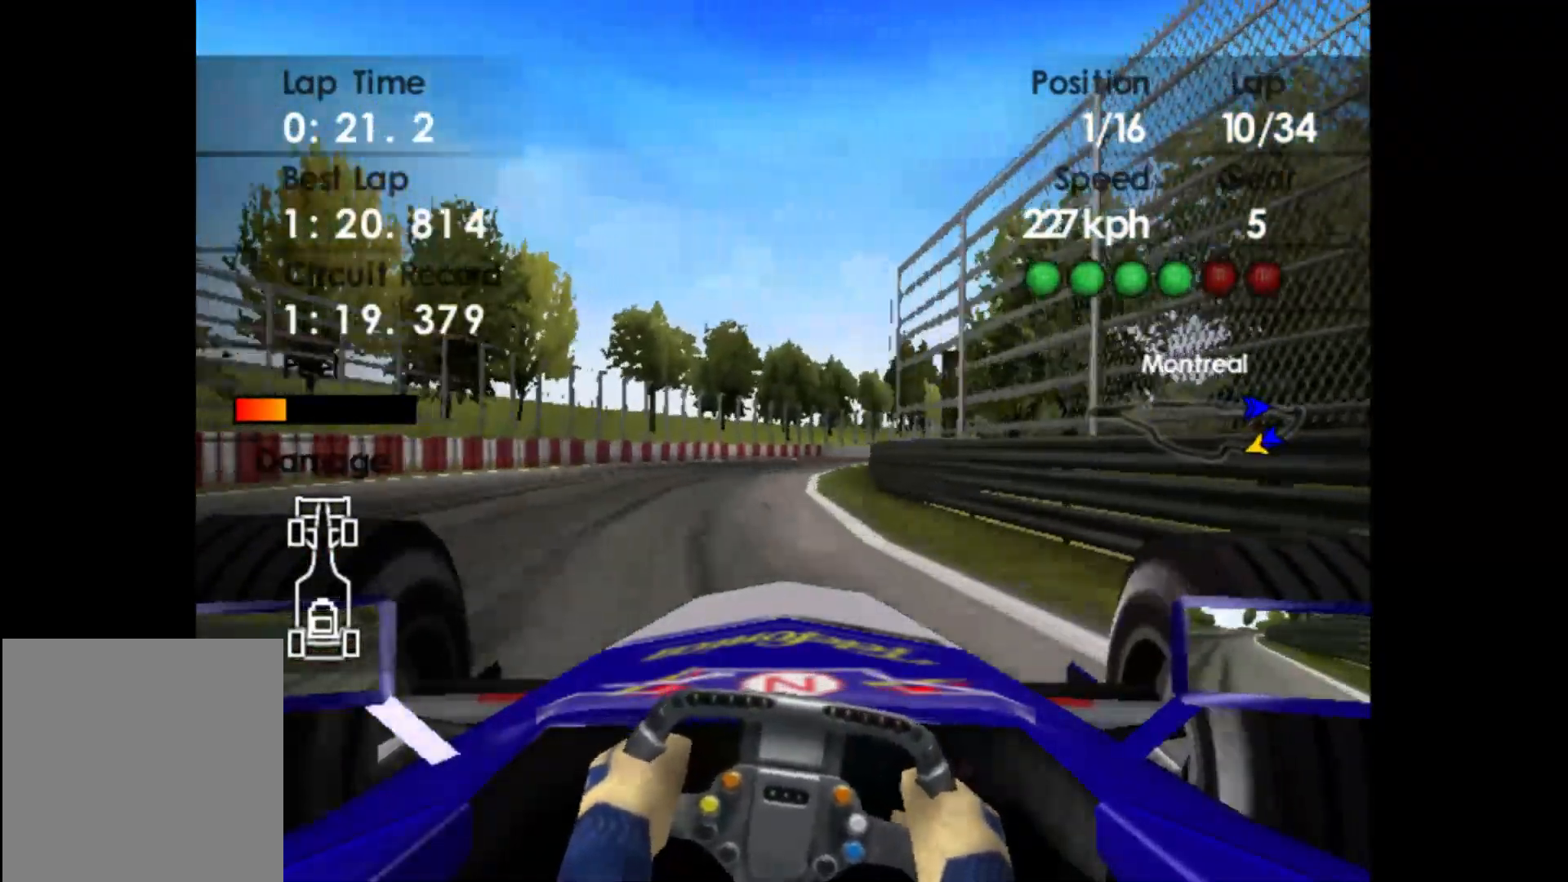
{"buttons": ["R2"], "left_stick": "right", "events": []}
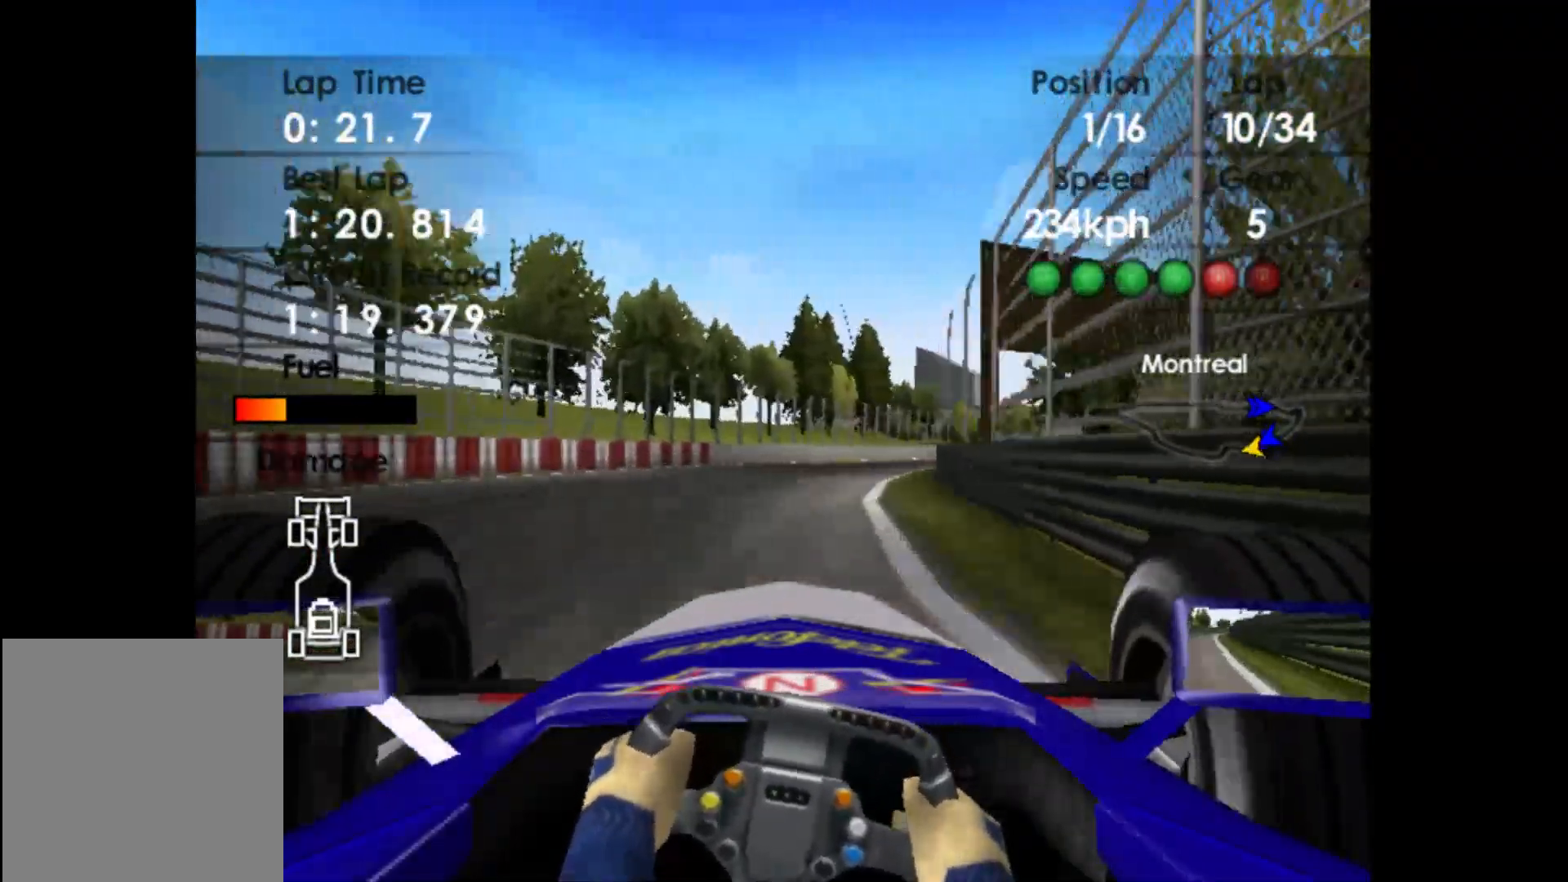
{"buttons": ["R2"], "left_stick": "right", "events": []}
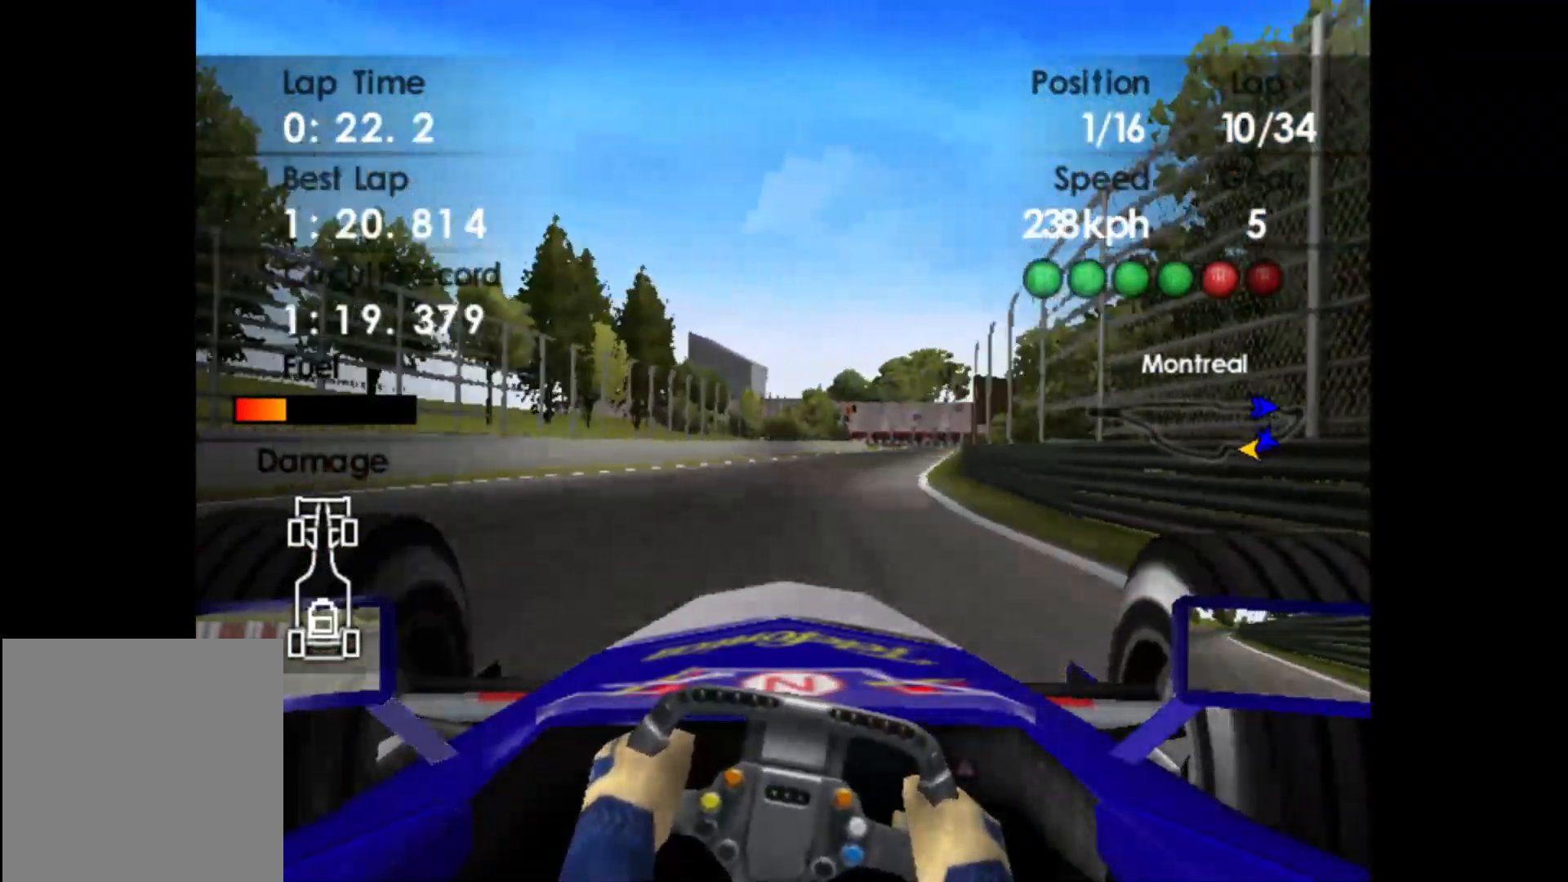
{"buttons": ["R2"], "left_stick": "right", "events": []}
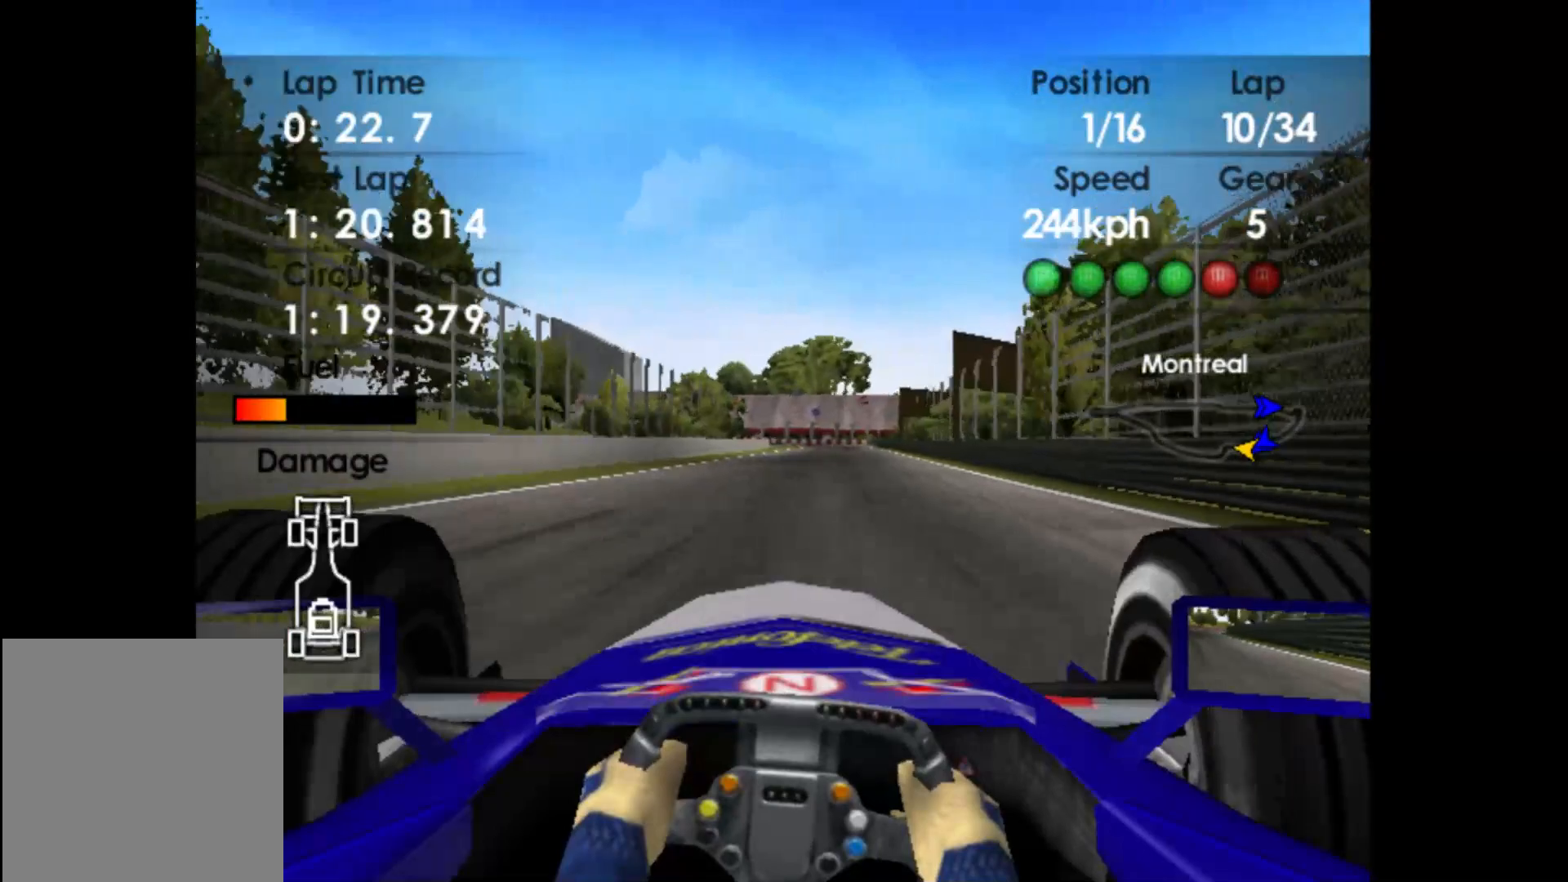
{"buttons": ["R2"], "left_stick": "right", "events": []}
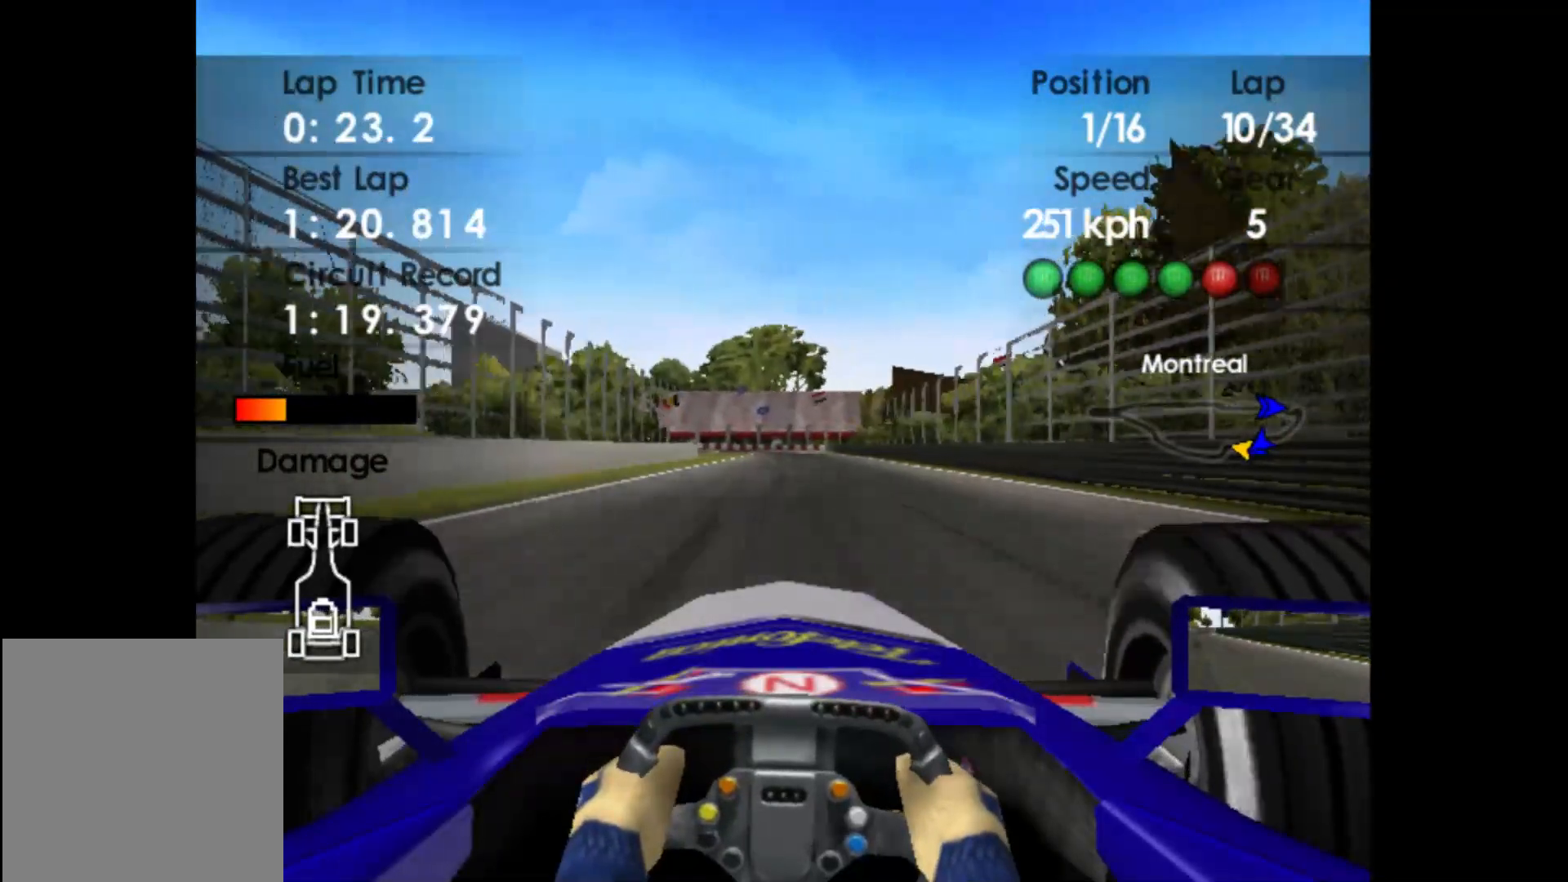
{"buttons": ["R2"], "left_stick": "right", "events": []}
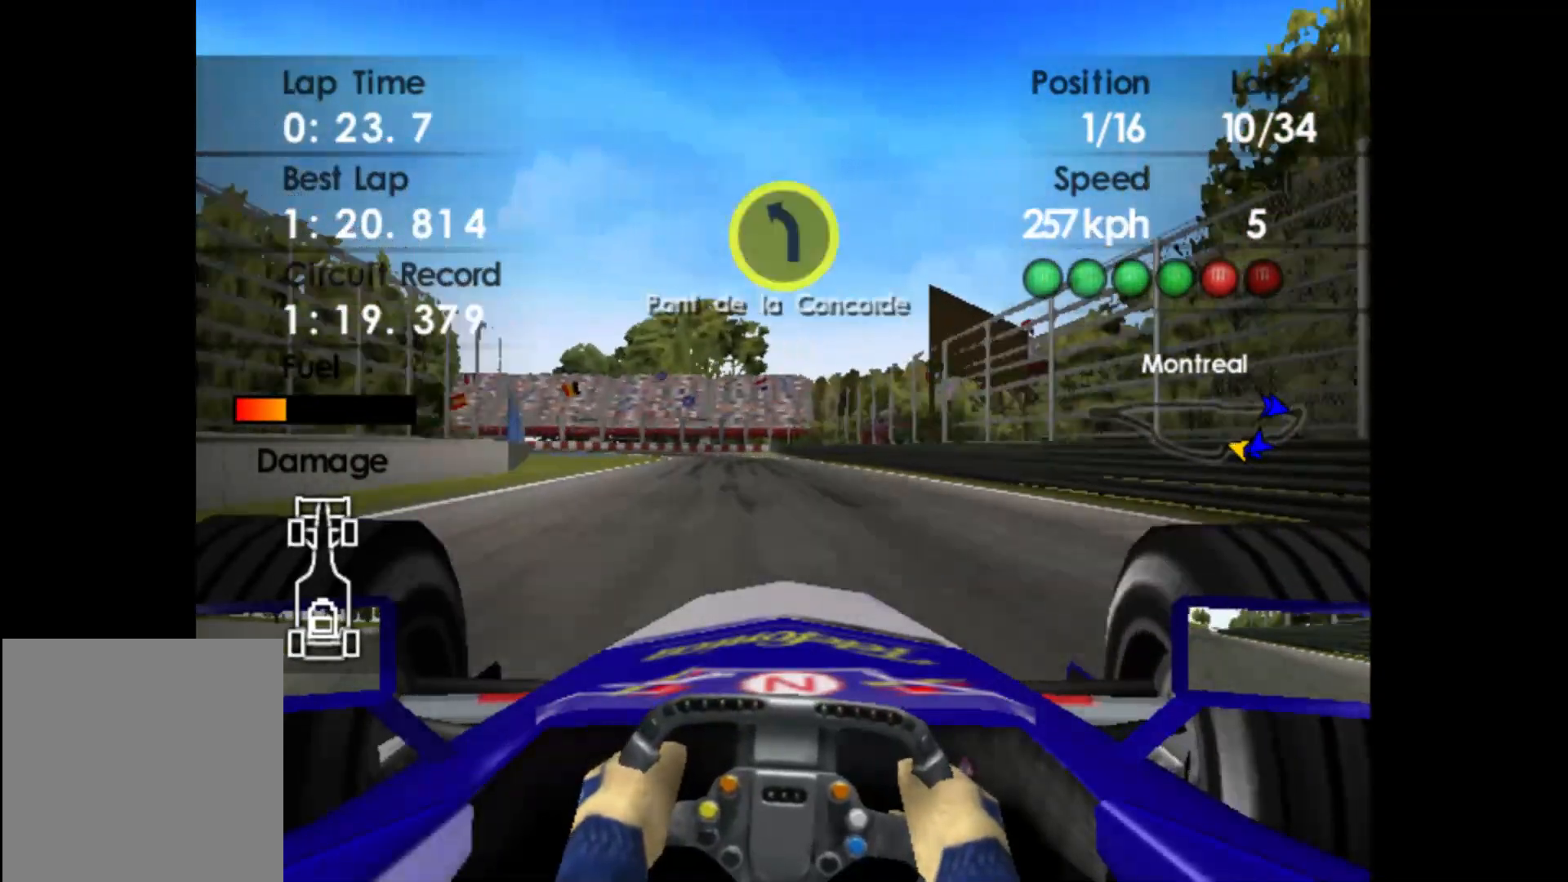
{"buttons": ["L2"], "left_stick": "left", "events": [[83, "left_stick", "center"], [100, "L2", "down"], [117, "R2", "up"], [317, "left_stick", "left"], [333, "X", "down"], [433, "X", "up"]]}
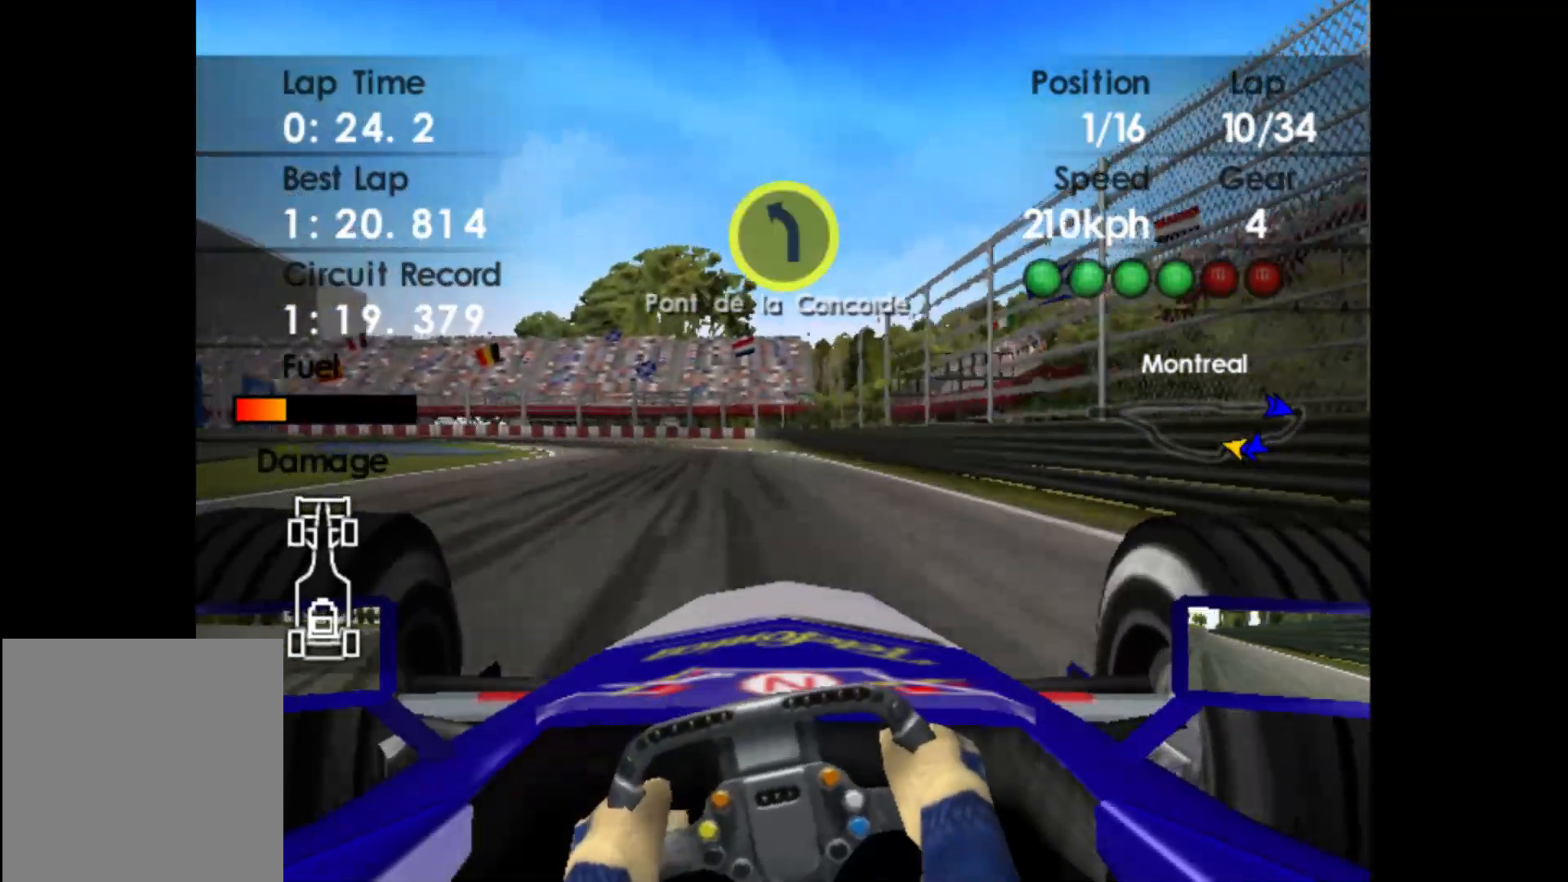
{"buttons": ["L2"], "left_stick": "left", "events": [[50, "X", "down"], [150, "X", "up"], [317, "left_stick", "center"], [450, "left_stick", "left"]]}
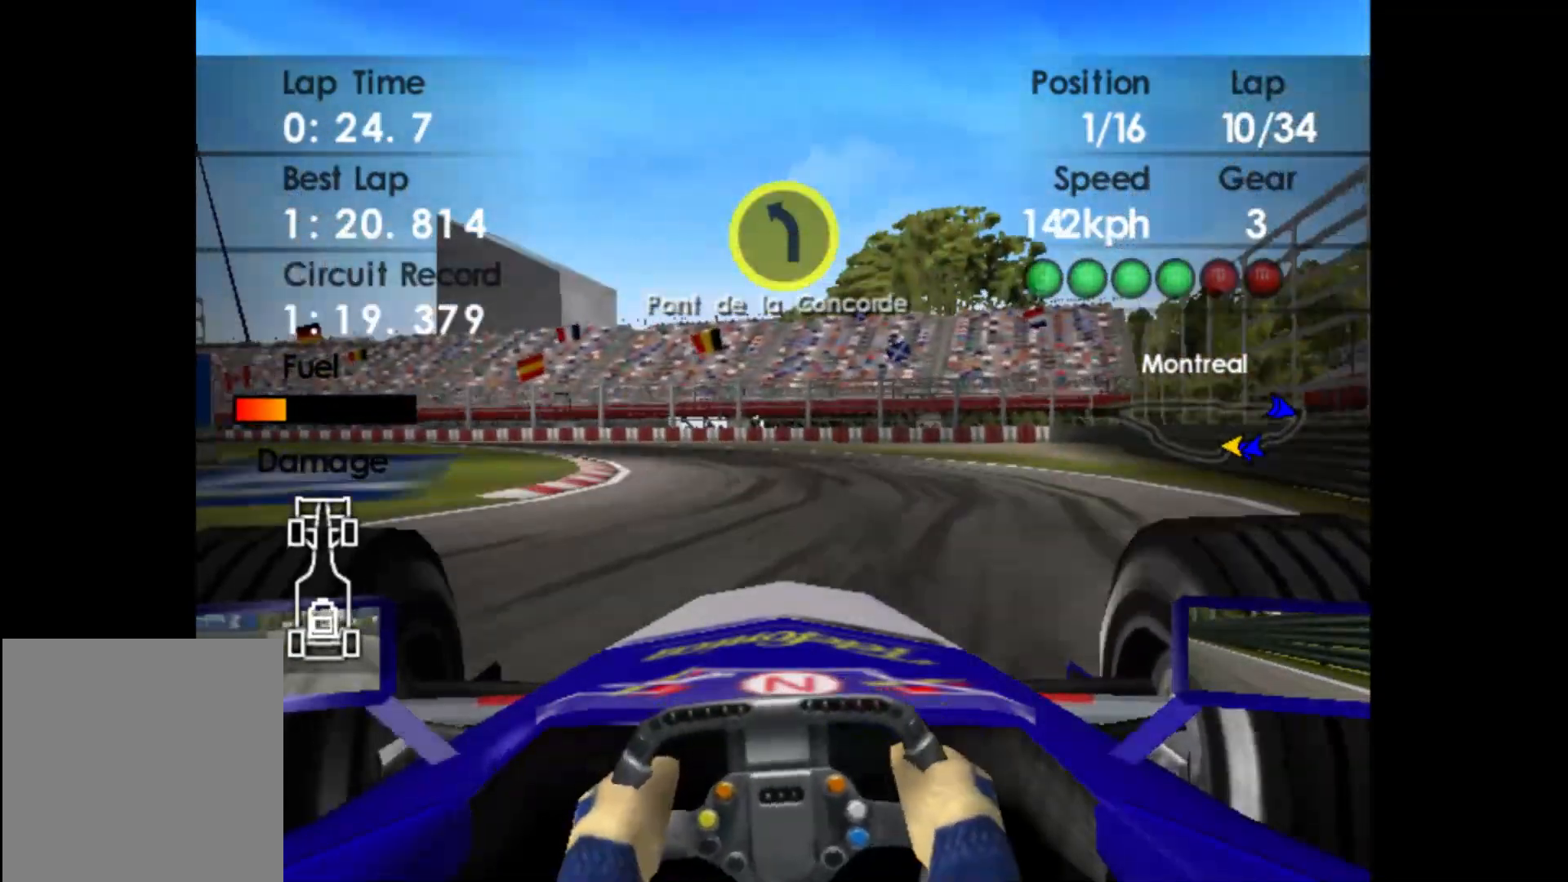
{"buttons": ["R2"], "left_stick": "left", "events": [[83, "L2", "up"], [300, "R2", "down"]]}
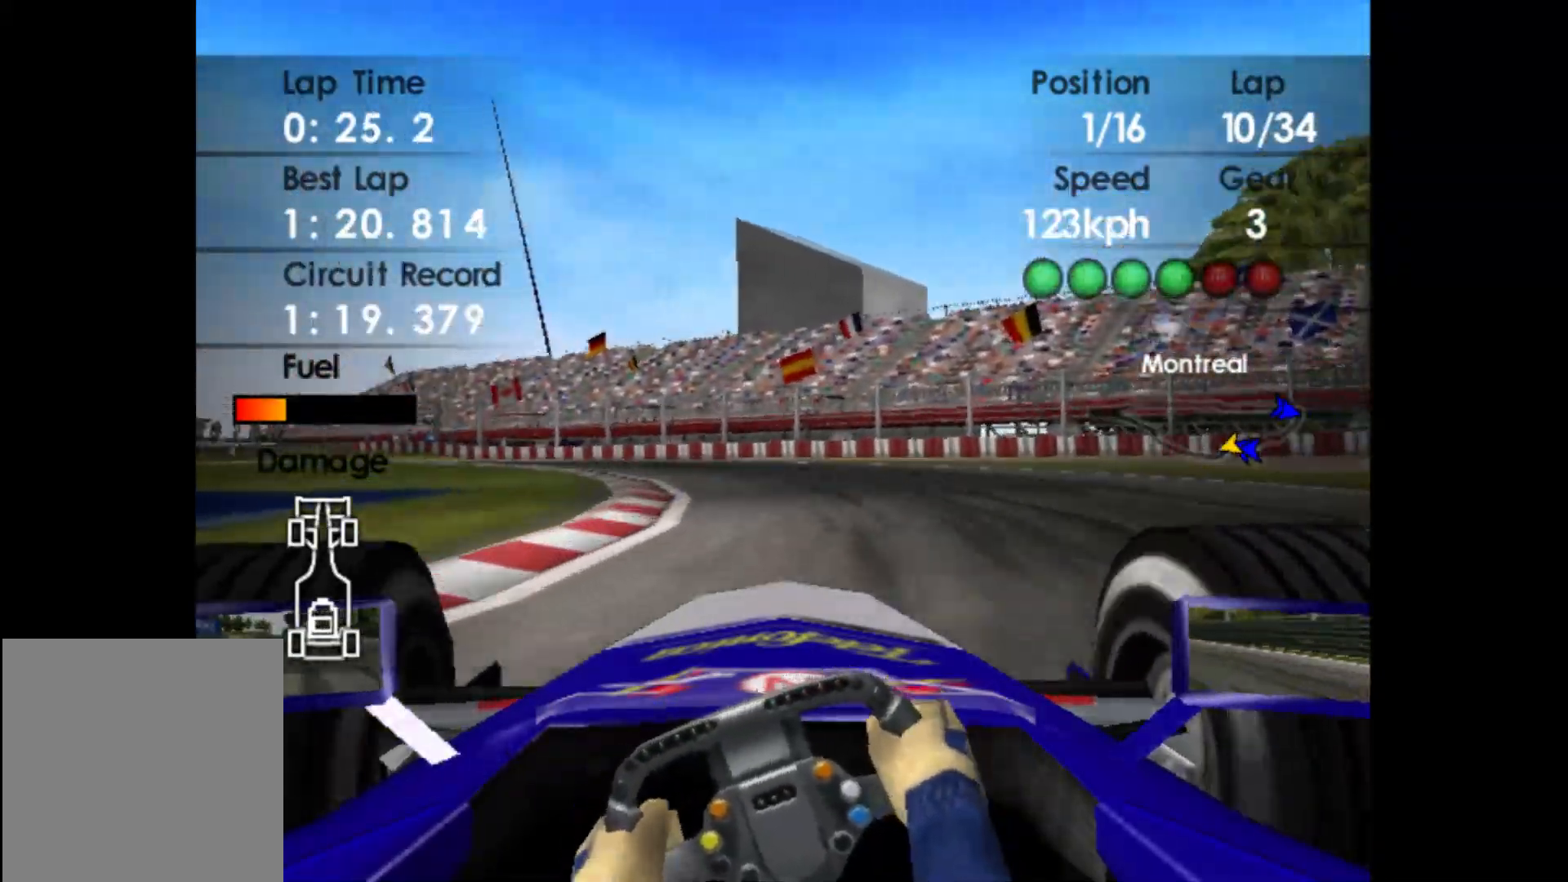
{"buttons": ["R2"], "left_stick": "left", "events": []}